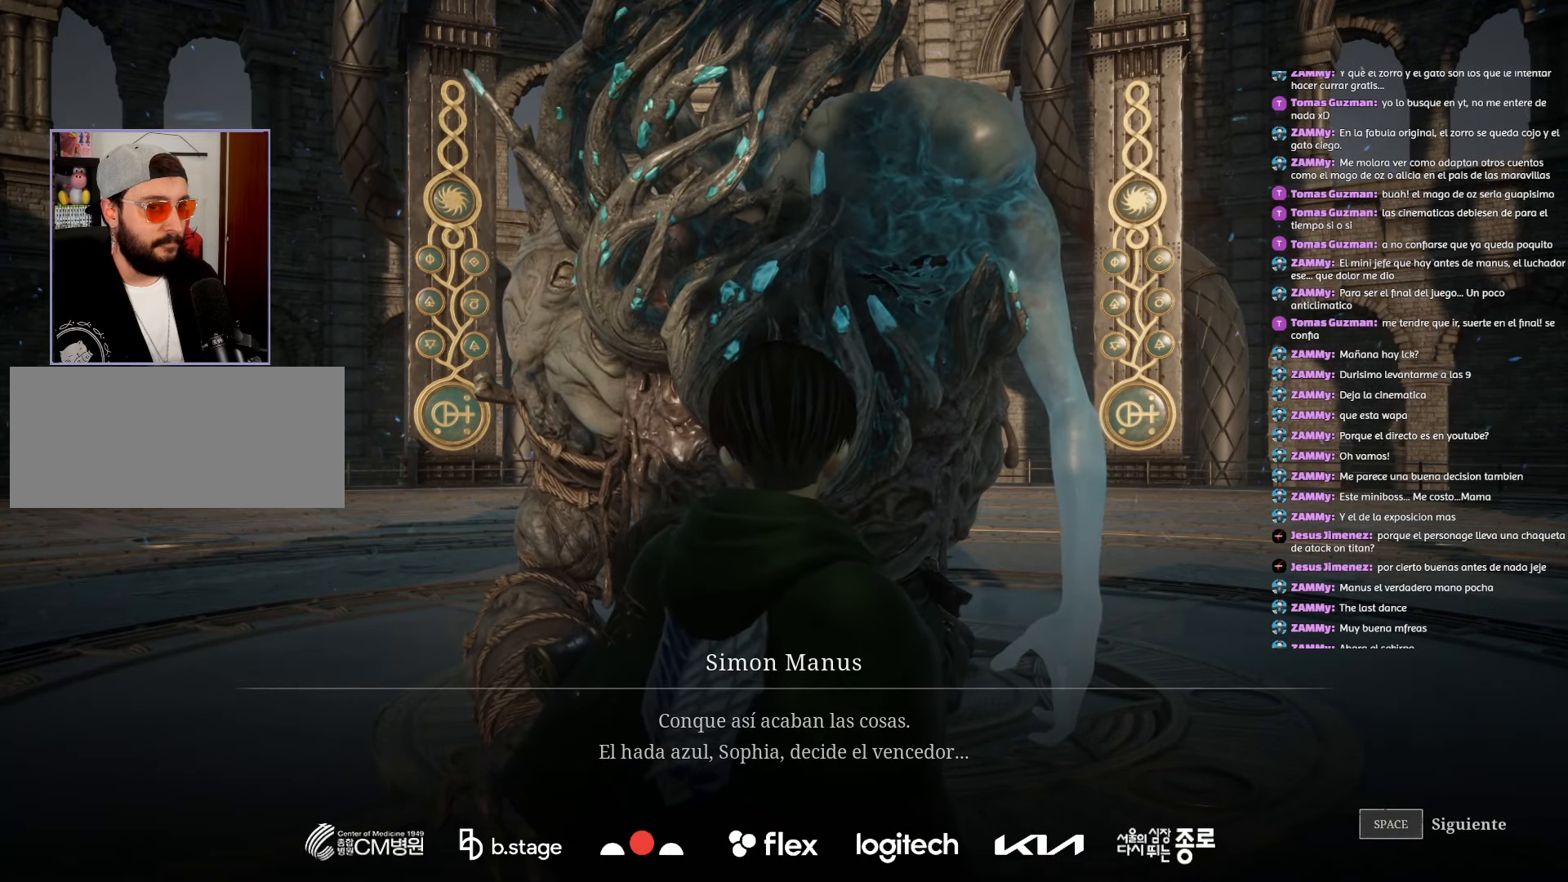
Gameplay with keyboard and mouse; each line is a JSON object with the keys and mouse buttons held at the frame after it. "events" lists presses ("down") and releases ("up") of "a", "ctrl", "d", "e", "f", "q", "r", "s", "shift", "space", "tab", "w", "mouse_left", "mouse_wheel", "mouse_right", "mouse_mb4" and "mouse_mb5" between this image and that frame as [ms after this image, input, new state], when the widget could be followed in between. "mouse_left", "mouse_wheel", "mouse_right", "mouse_mb4", "mouse_mb5" = the "left", "wheel", "right", "mb4", "mb5" buttons of the "mouse" list. No other keys are recorded. "wheel" means that the mouse wheel is clicked or scrolled. Mouse movement is not recorded.
{"keys": [], "mouse": [], "events": []}
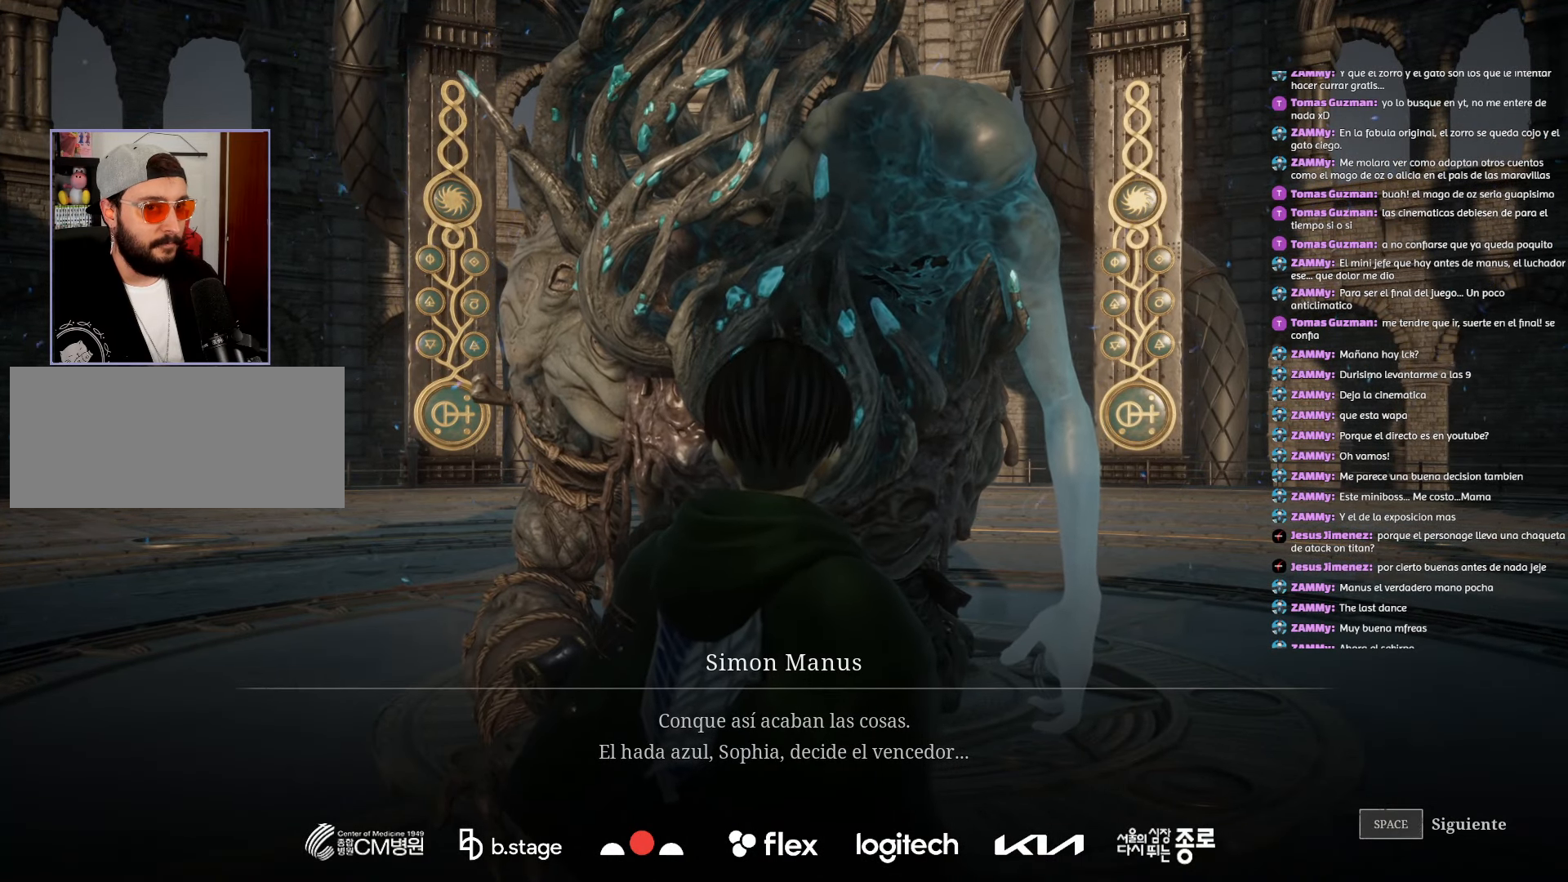
{"keys": [], "mouse": [], "events": [[67, "mouse_left", "down"], [150, "mouse_left", "up"]]}
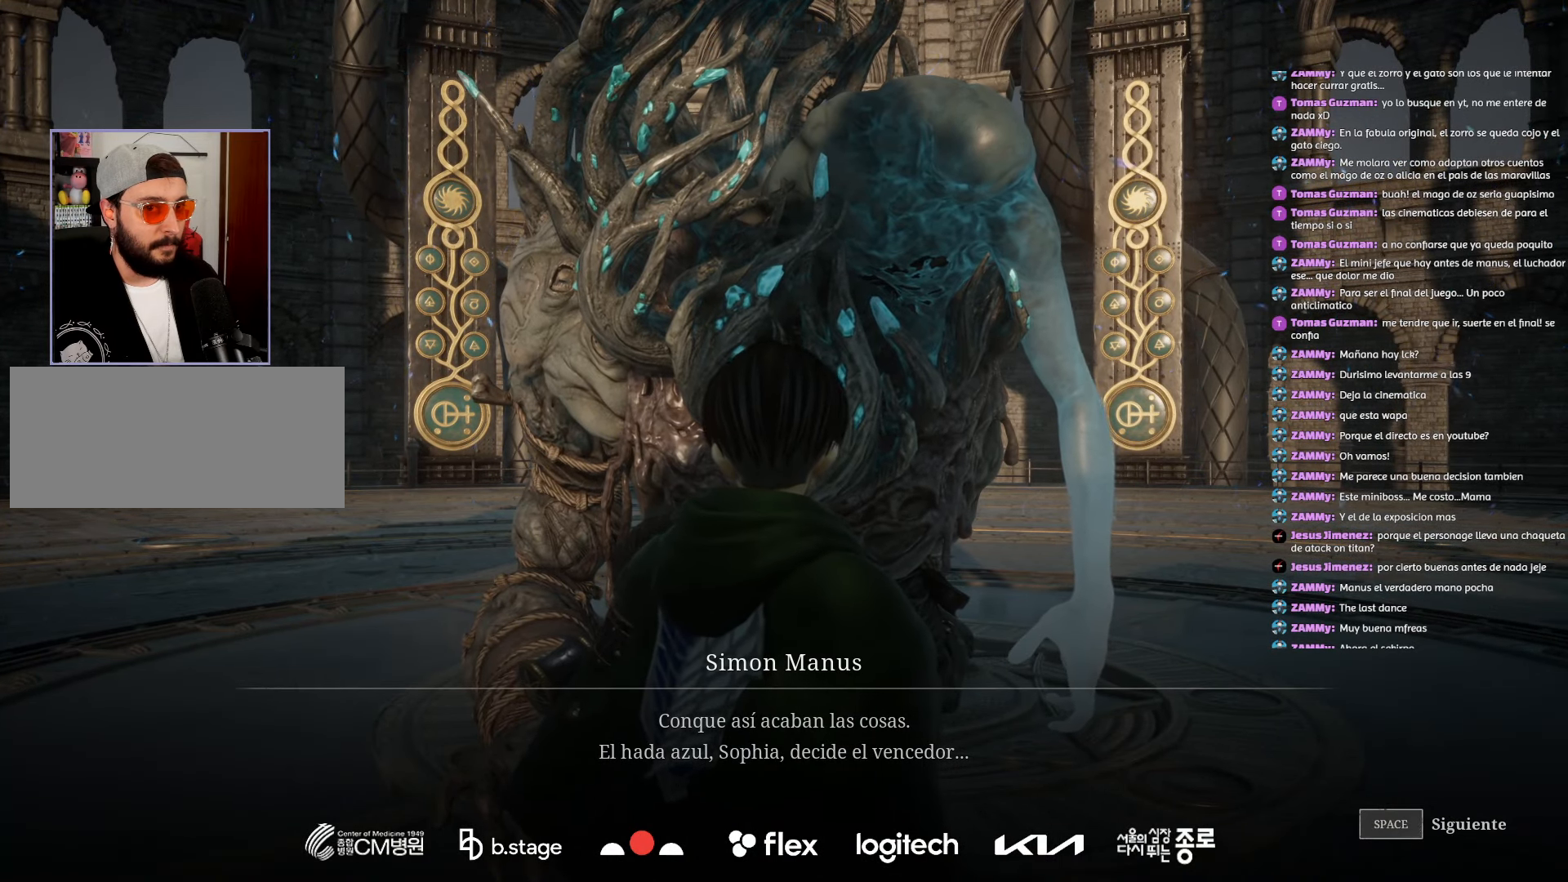
{"keys": [], "mouse": [], "events": [[83, "mouse_left", "down"], [167, "mouse_left", "up"]]}
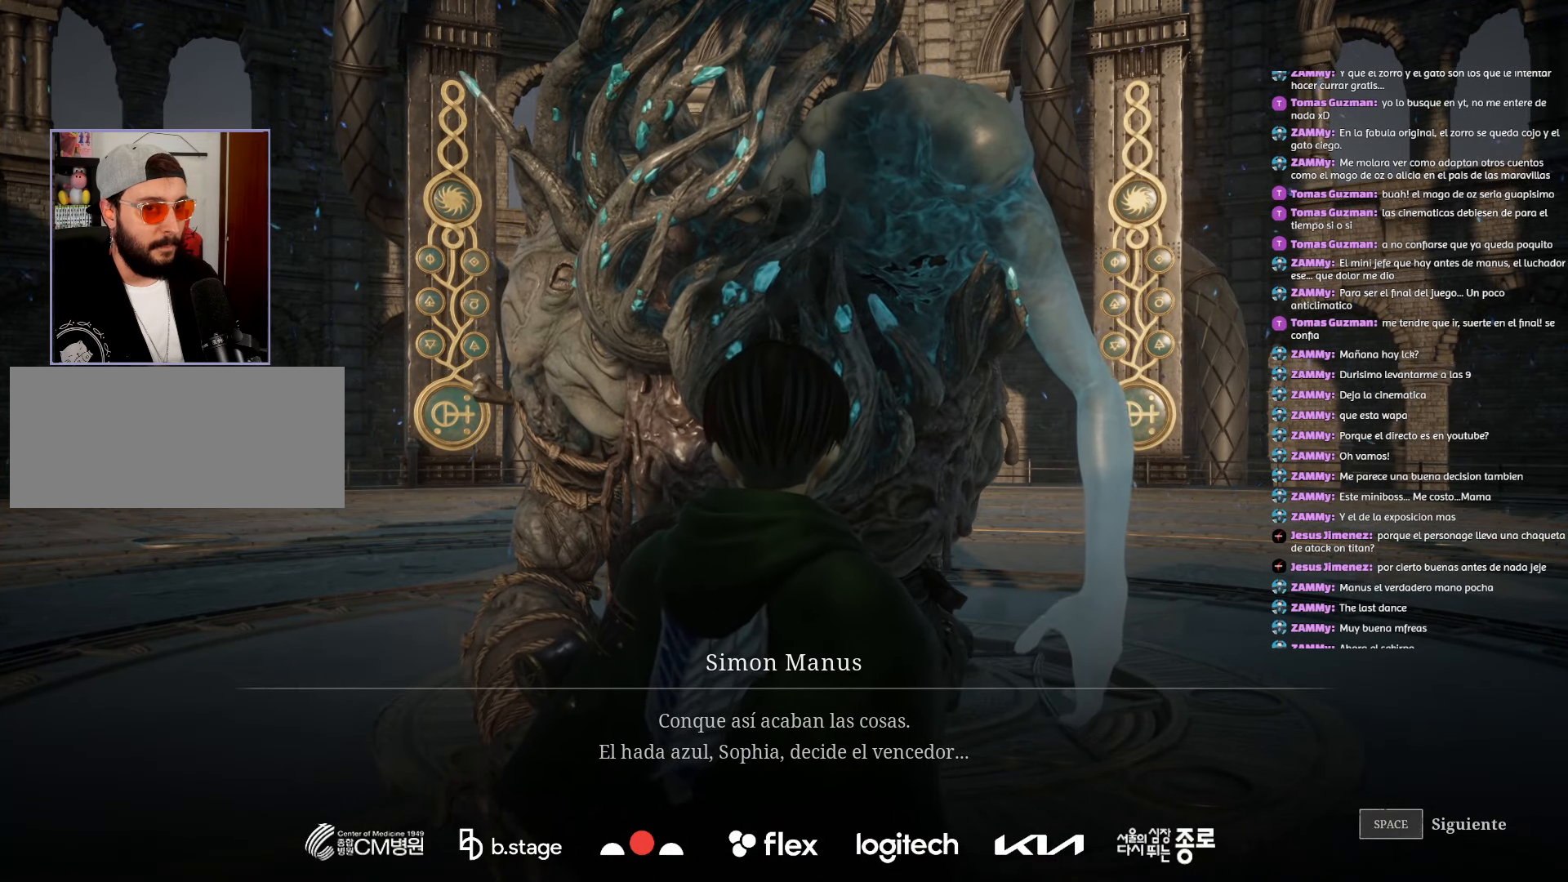
{"keys": [], "mouse": [], "events": []}
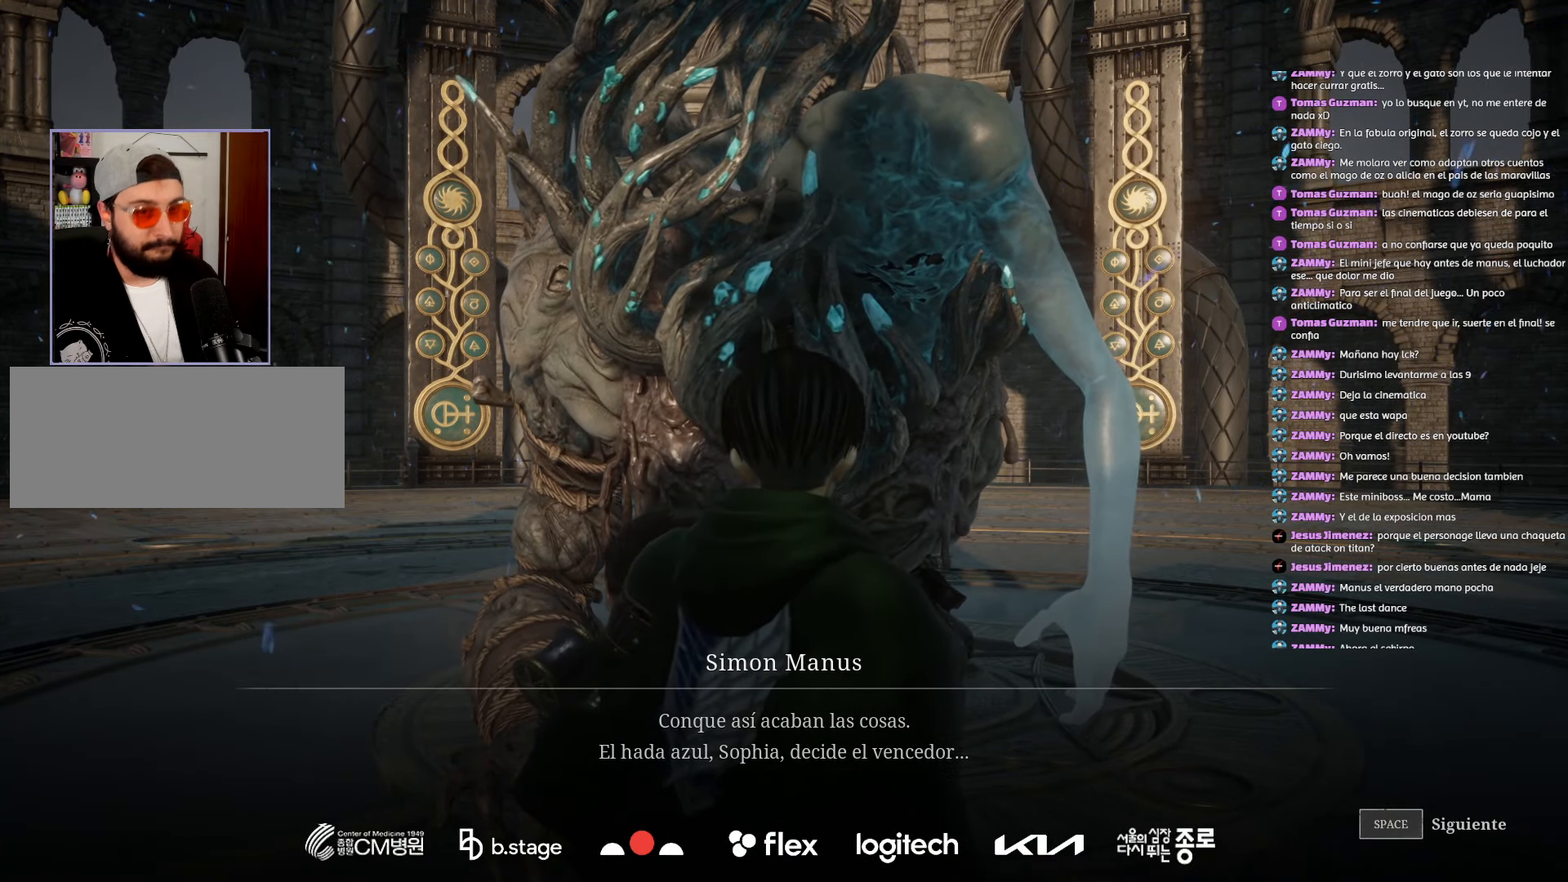
{"keys": [], "mouse": [], "events": []}
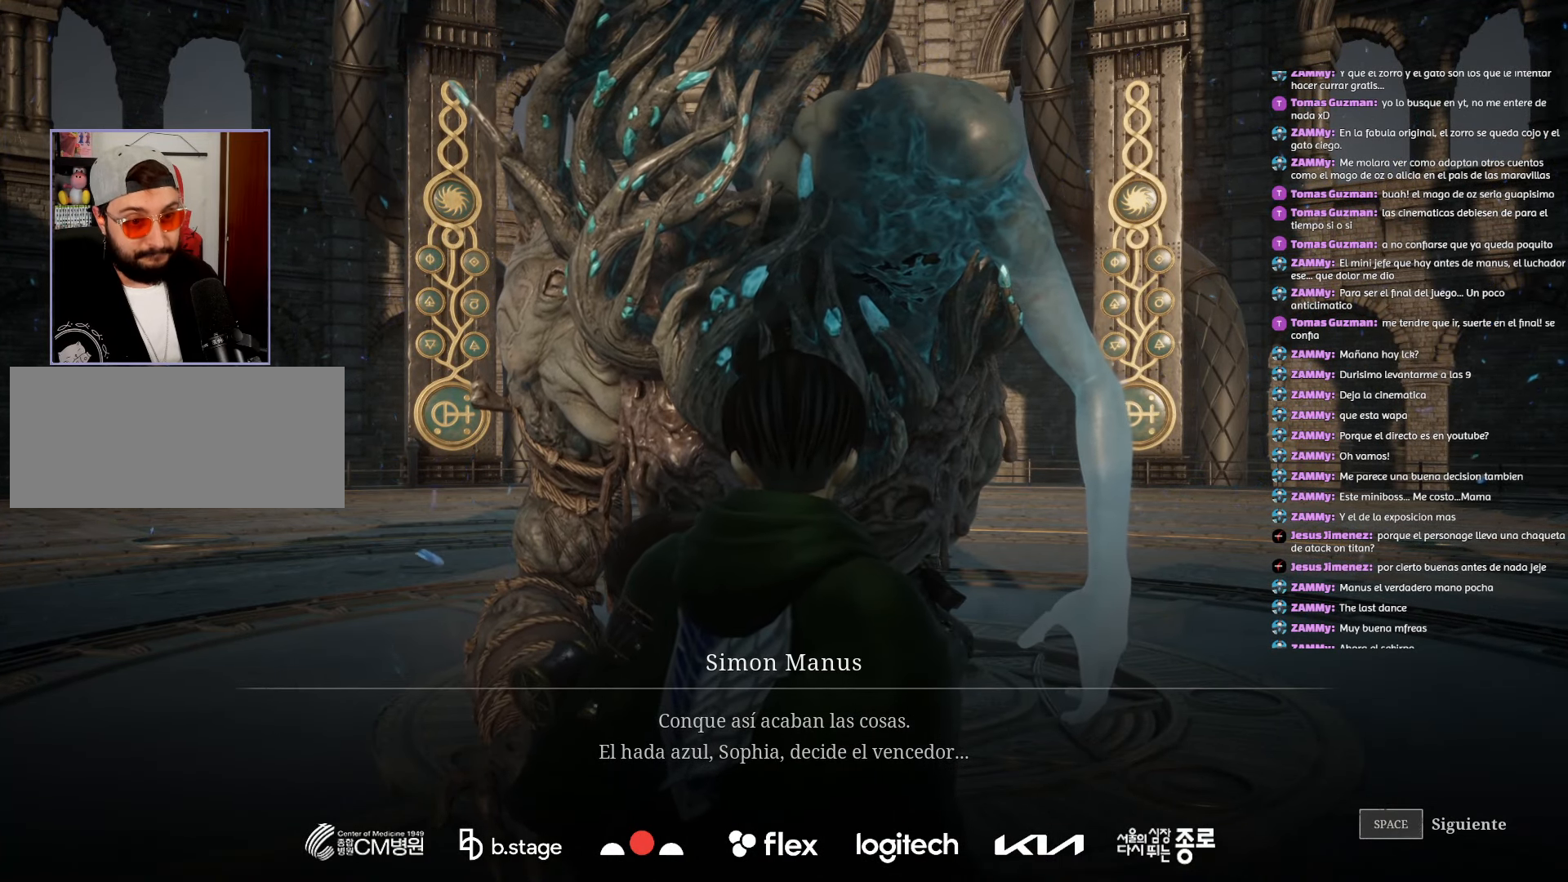
{"keys": [], "mouse": [], "events": []}
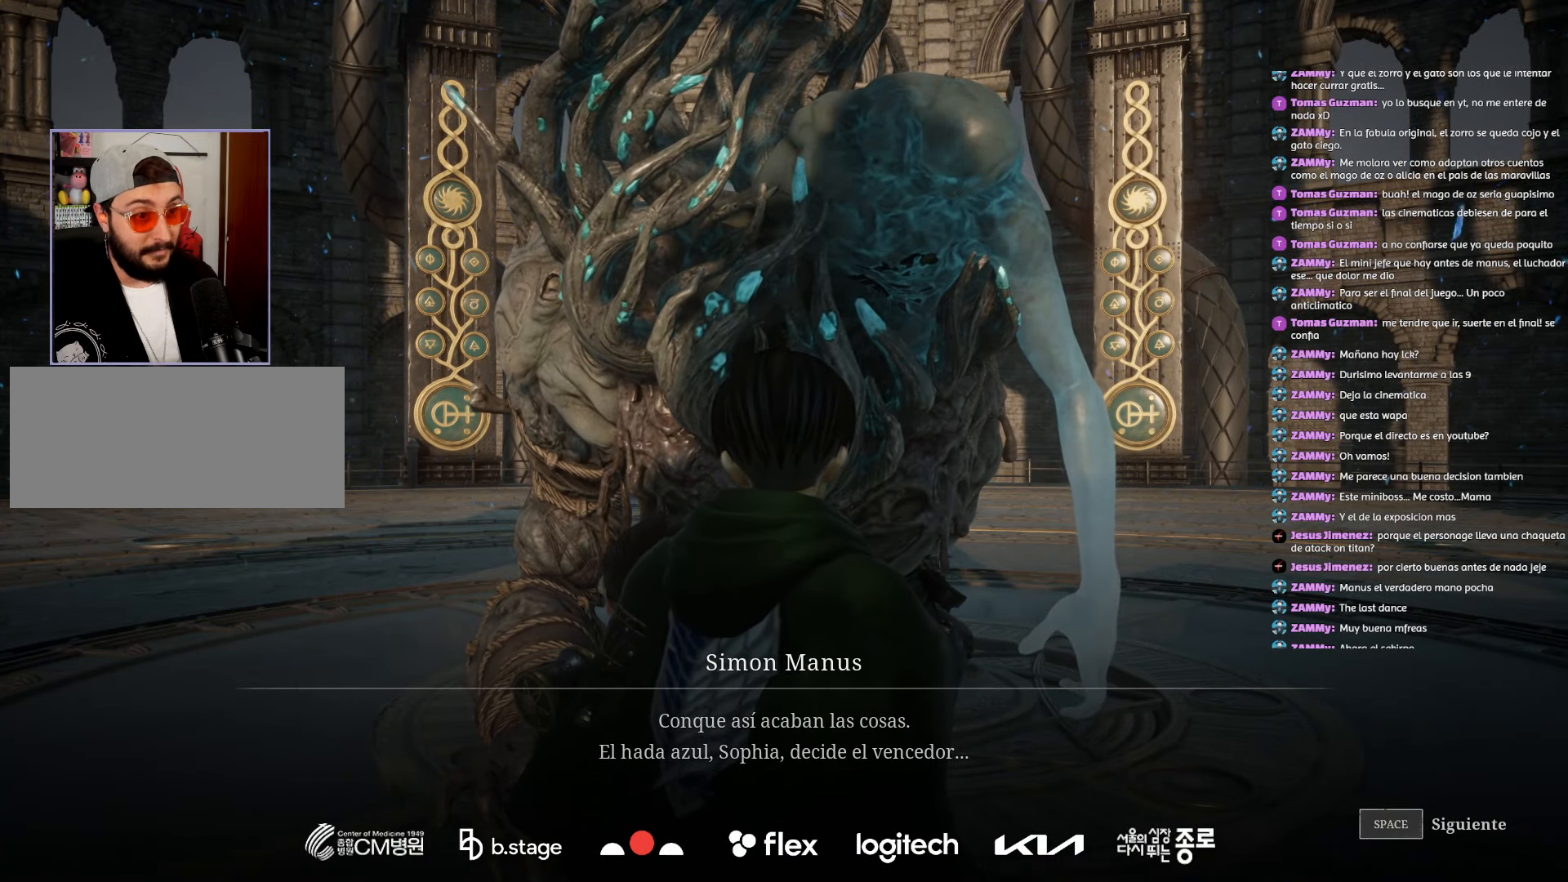
{"keys": [], "mouse": [], "events": []}
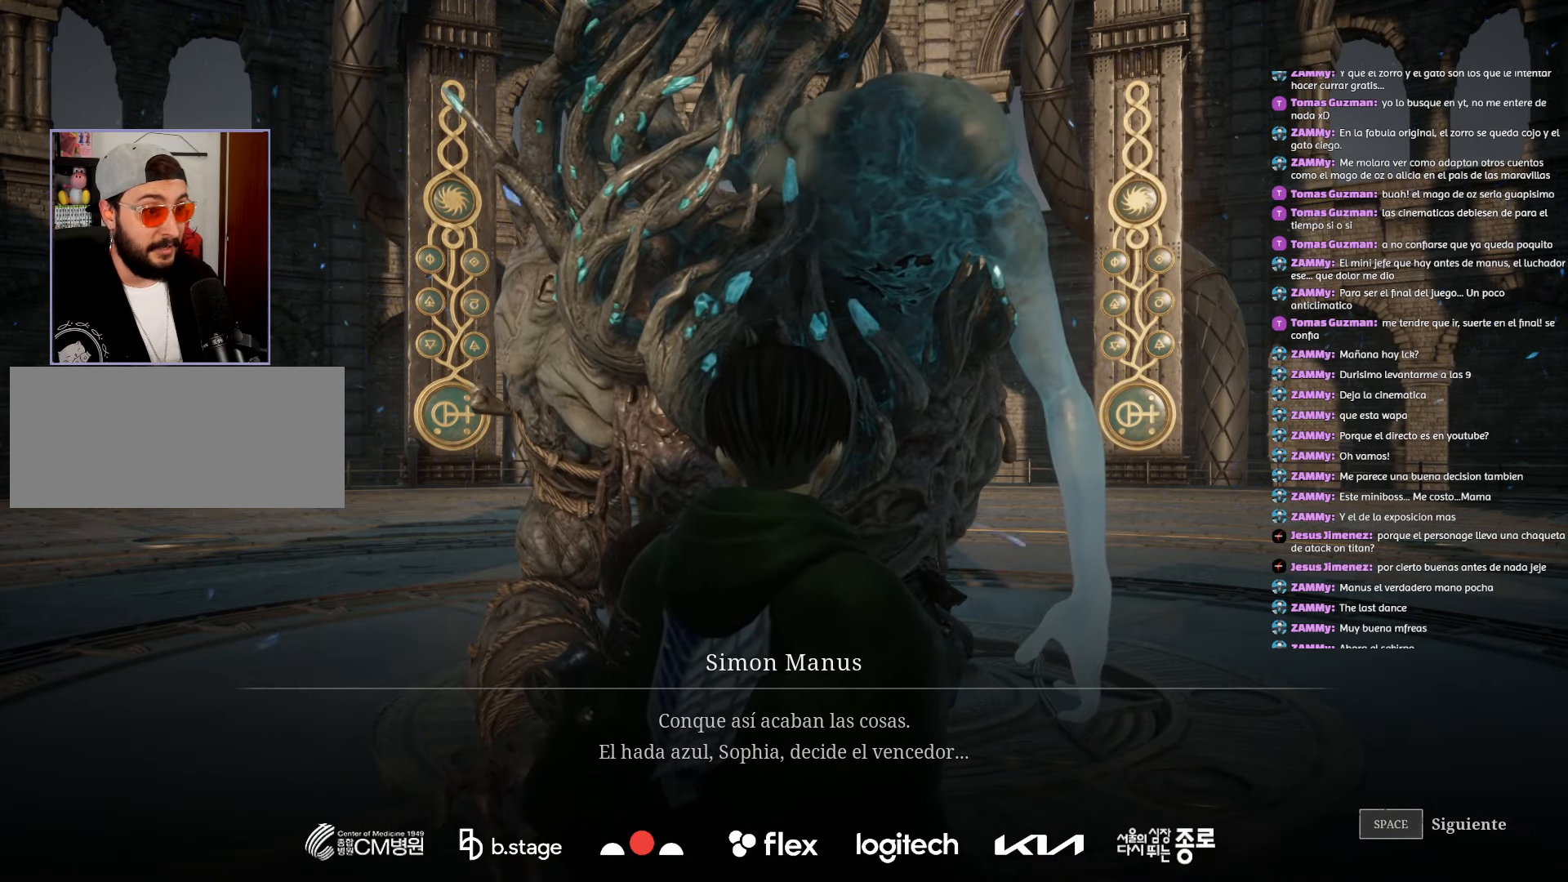
{"keys": [], "mouse": [], "events": []}
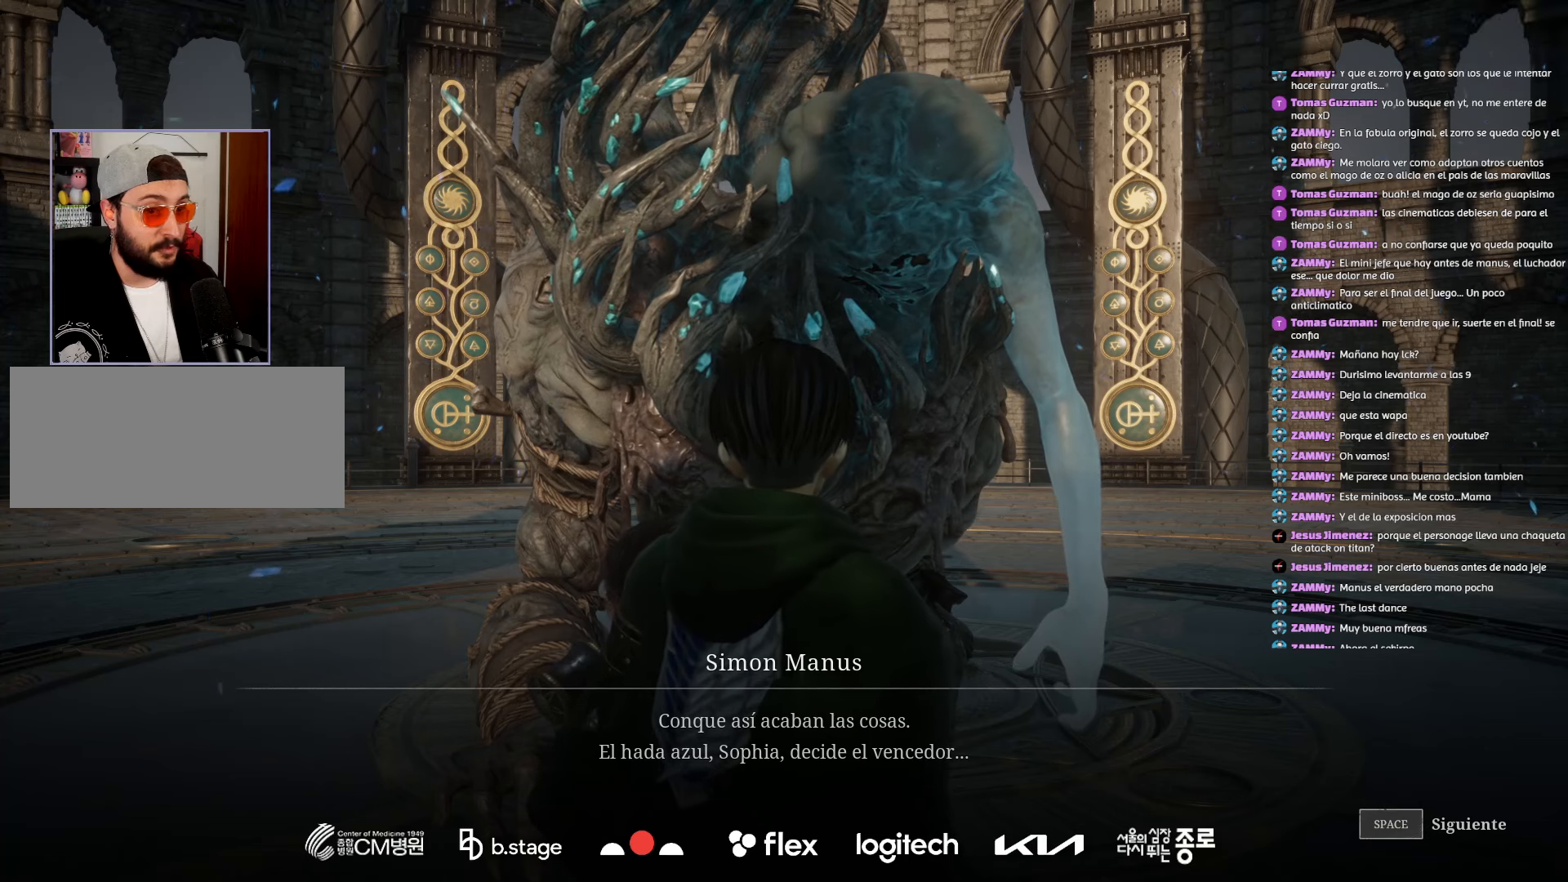
{"keys": [], "mouse": [], "events": [[233, "mouse_left", "down"], [317, "mouse_left", "up"]]}
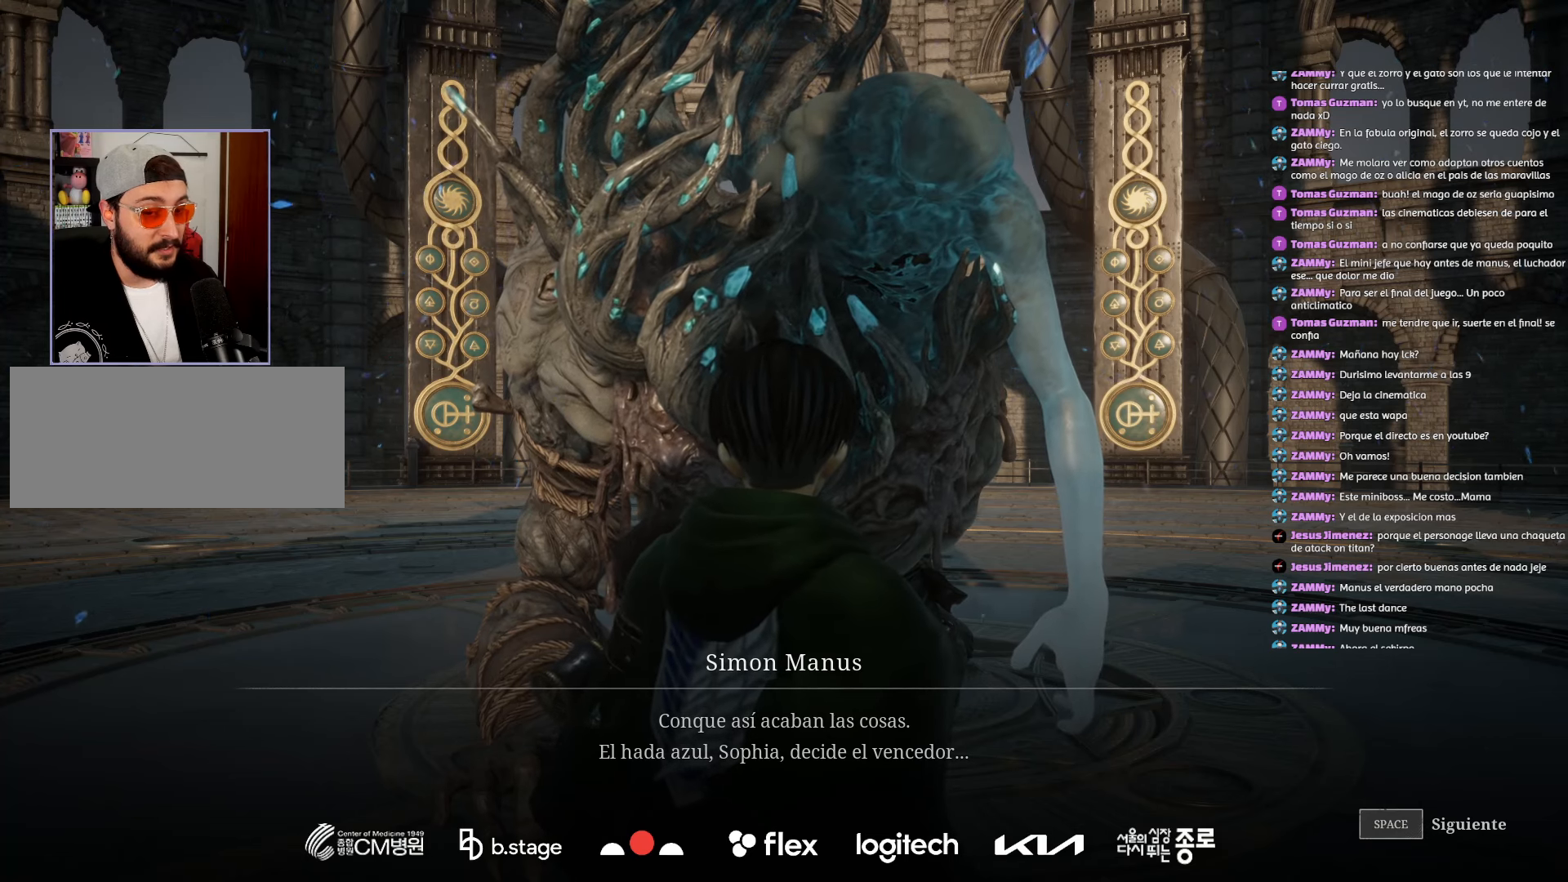
{"keys": [], "mouse": [], "events": []}
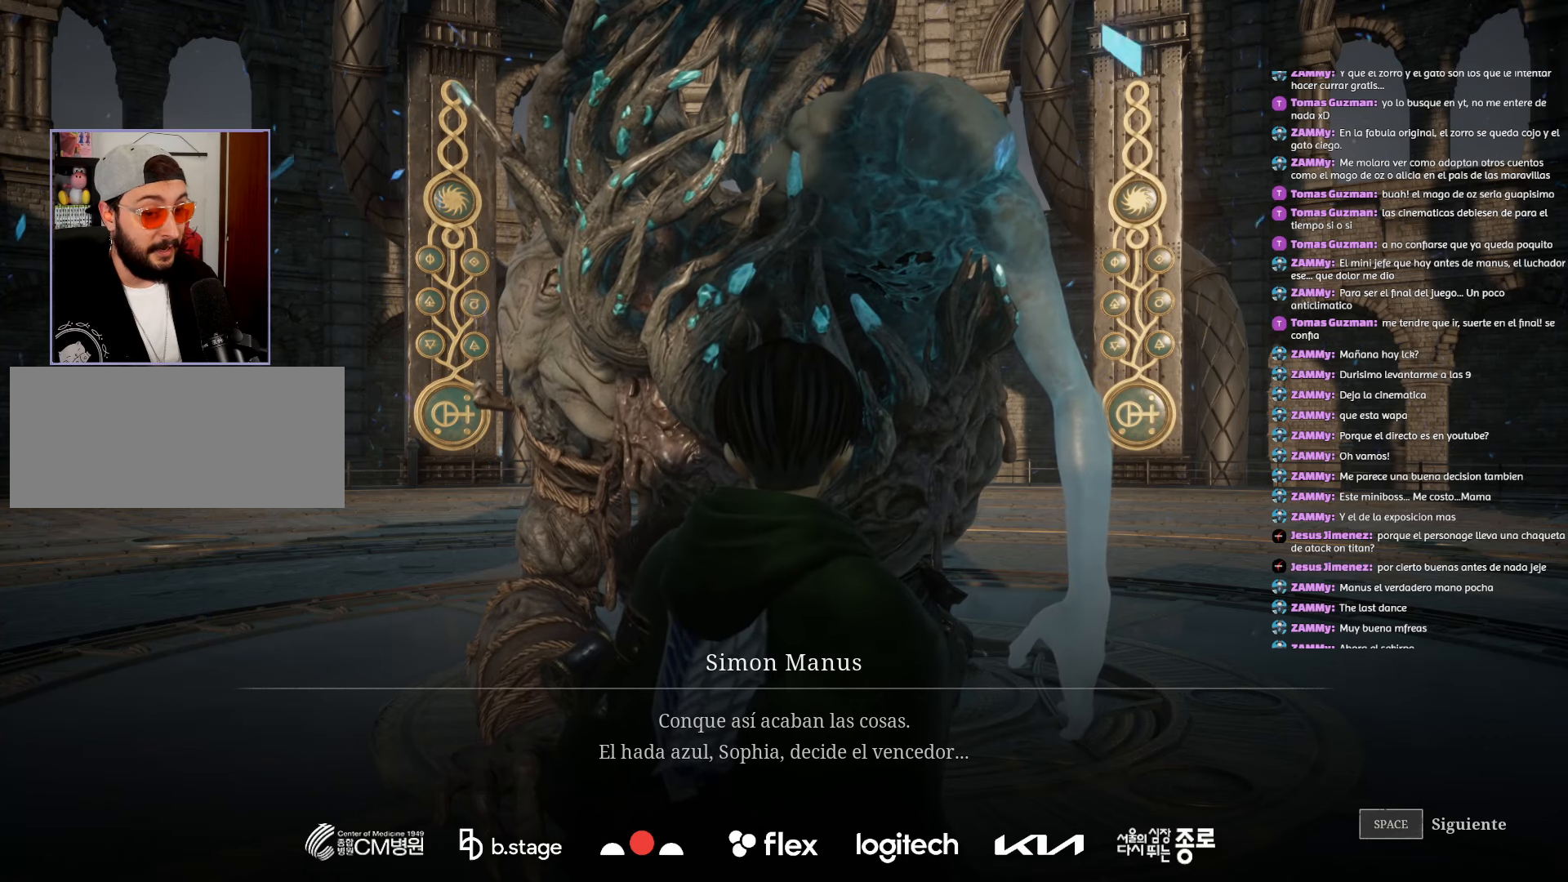
{"keys": [], "mouse": [], "events": []}
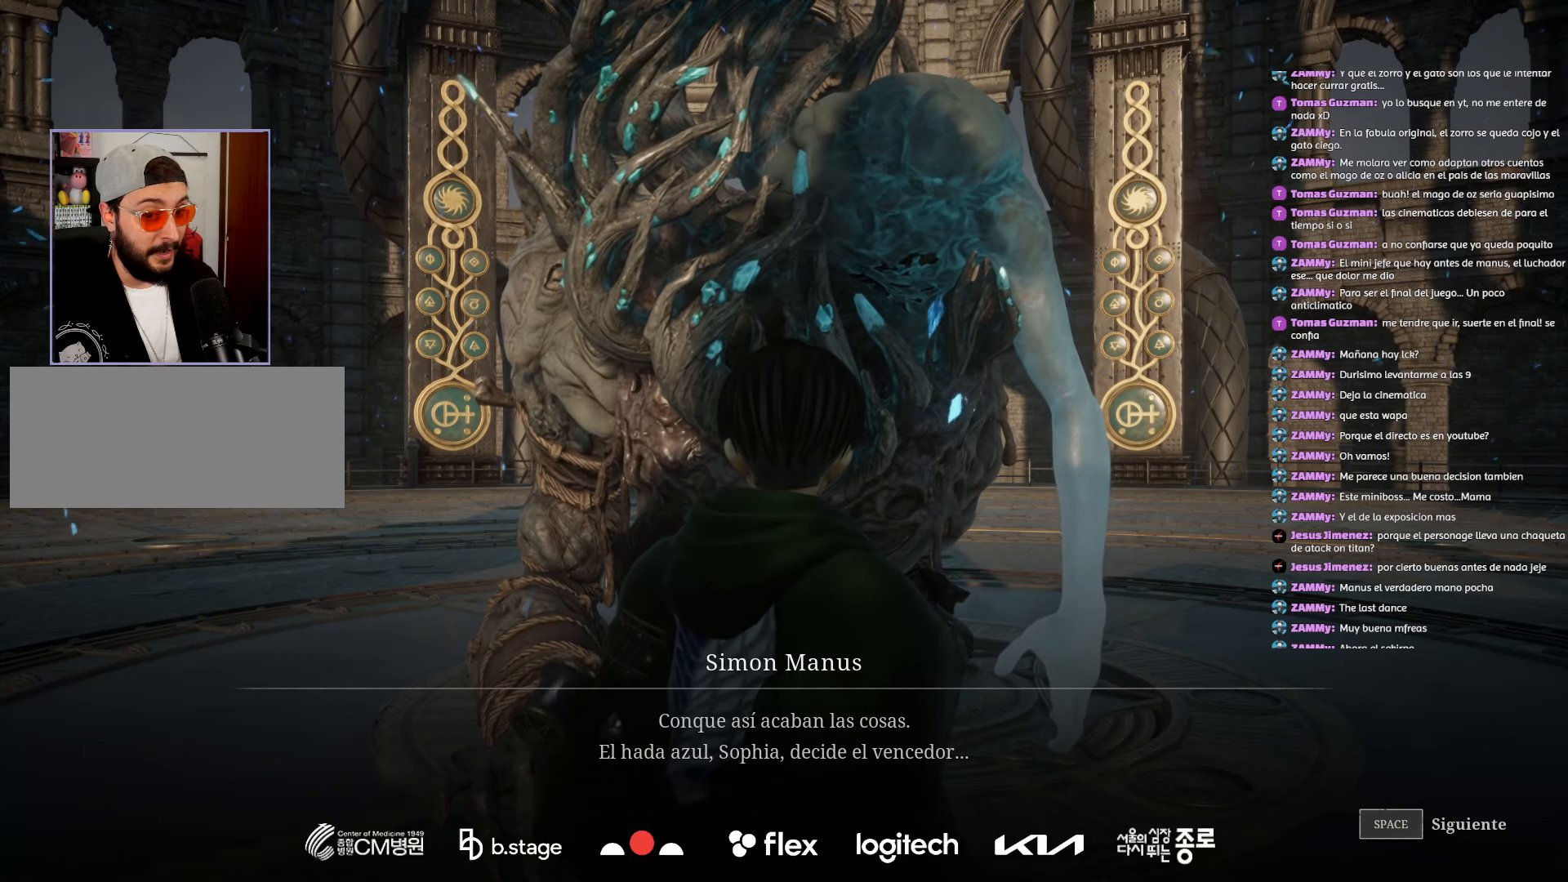
{"keys": [], "mouse": [], "events": []}
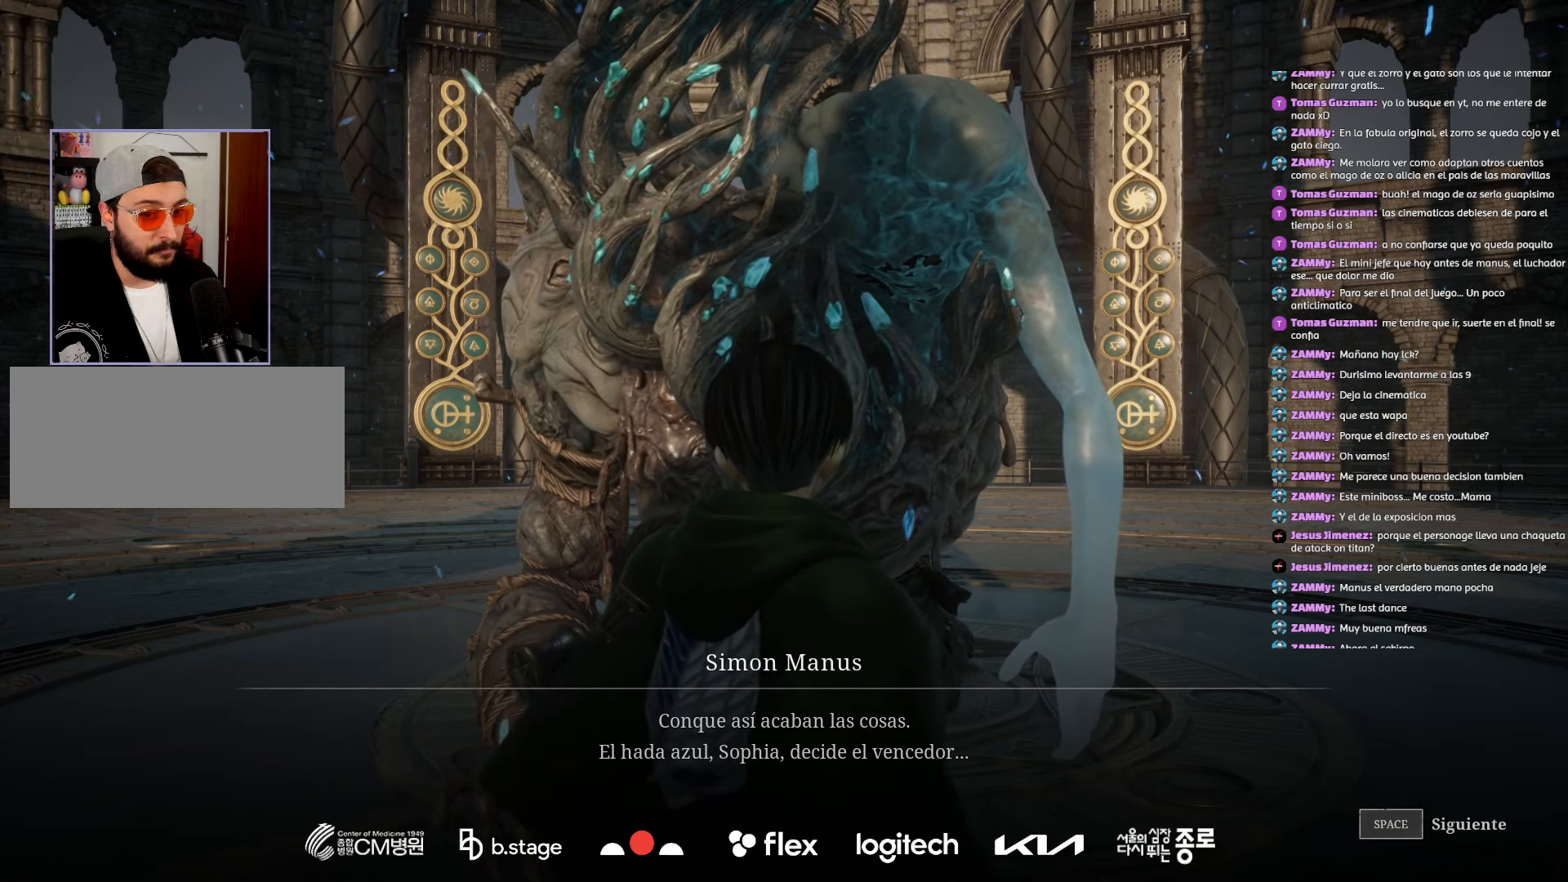
{"keys": [], "mouse": [], "events": []}
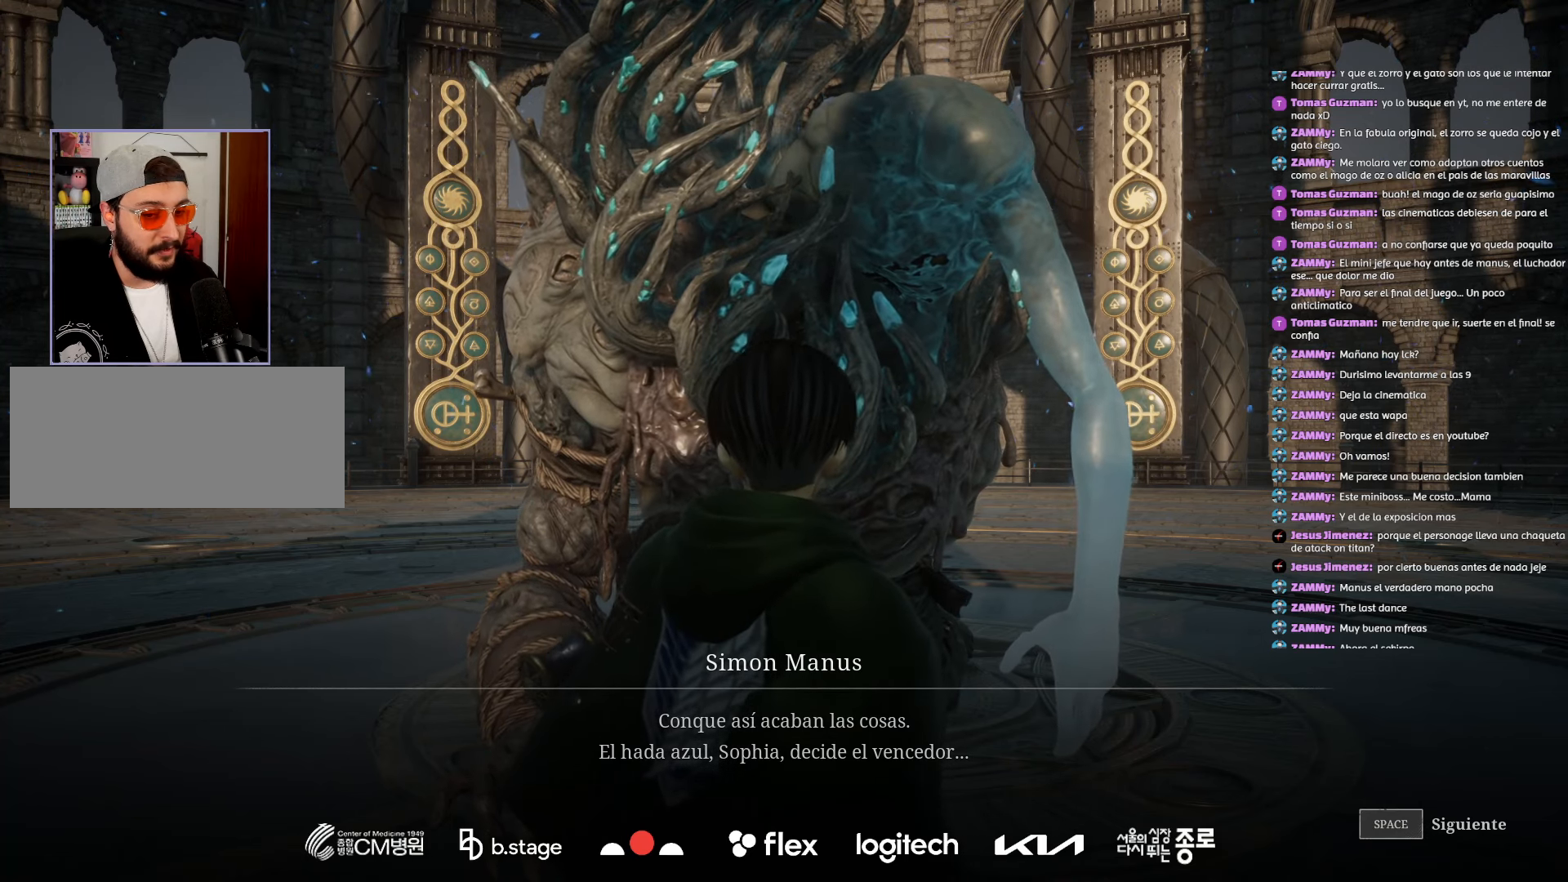
{"keys": [], "mouse": ["left"], "events": [[367, "mouse_left", "down"]]}
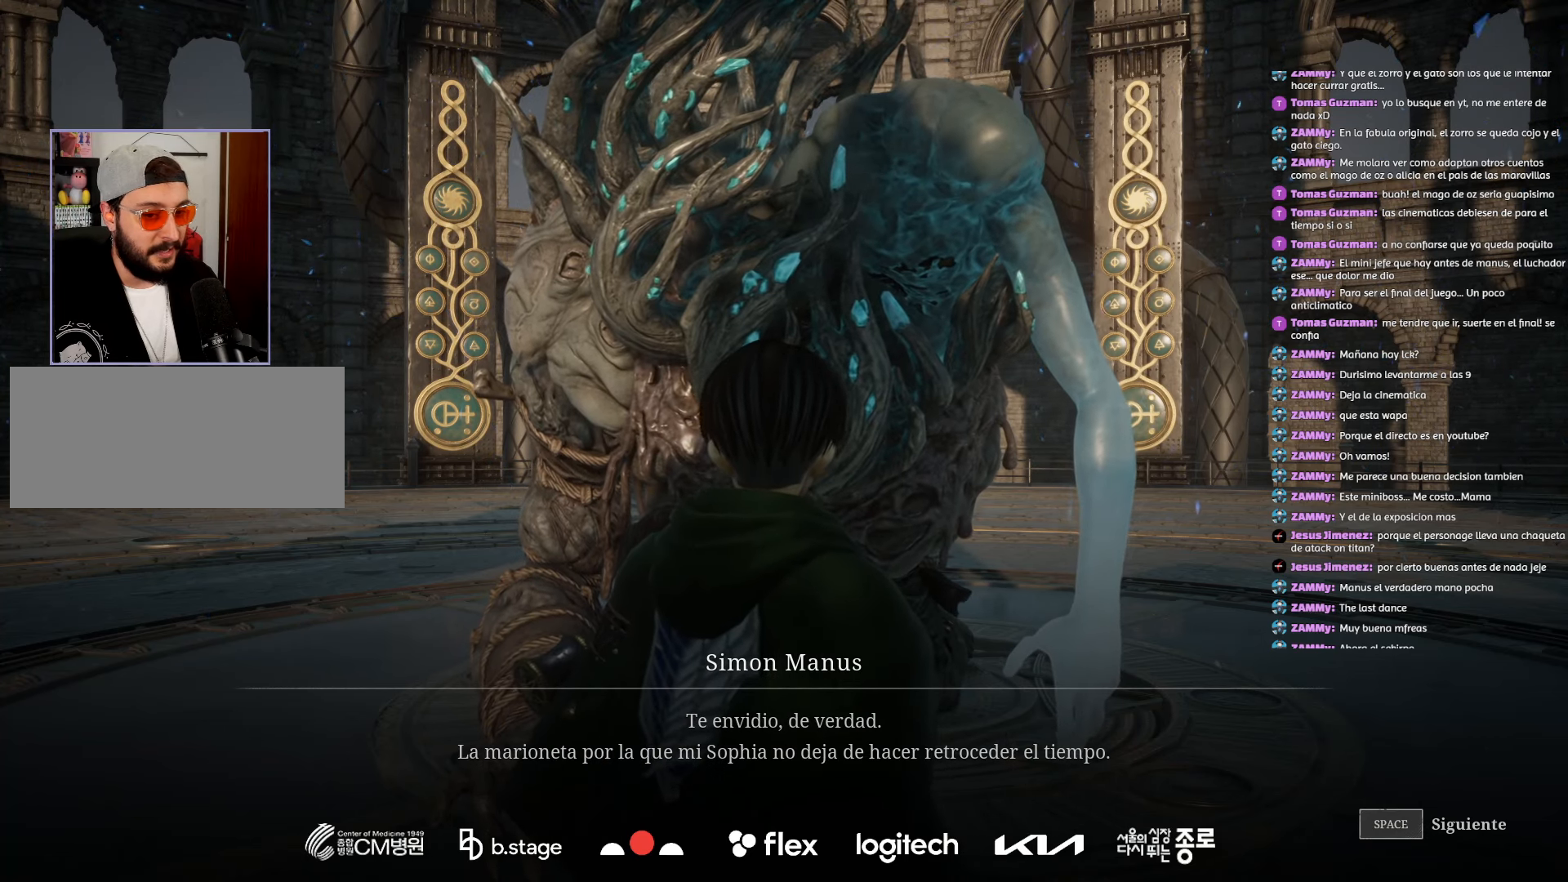
{"keys": [], "mouse": ["left"], "events": []}
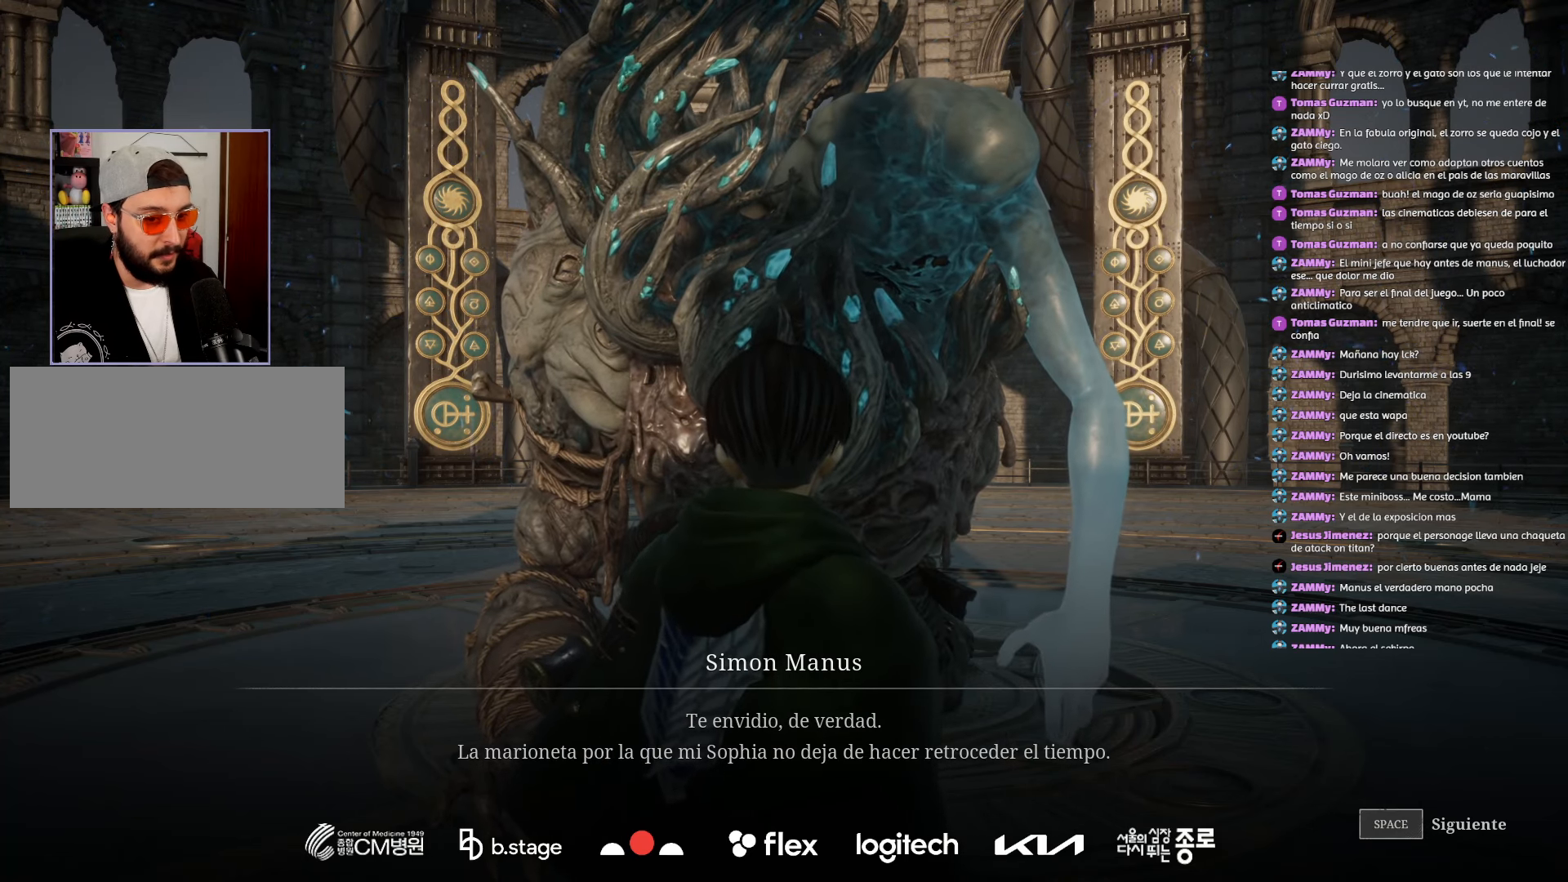
{"keys": [], "mouse": ["left"], "events": []}
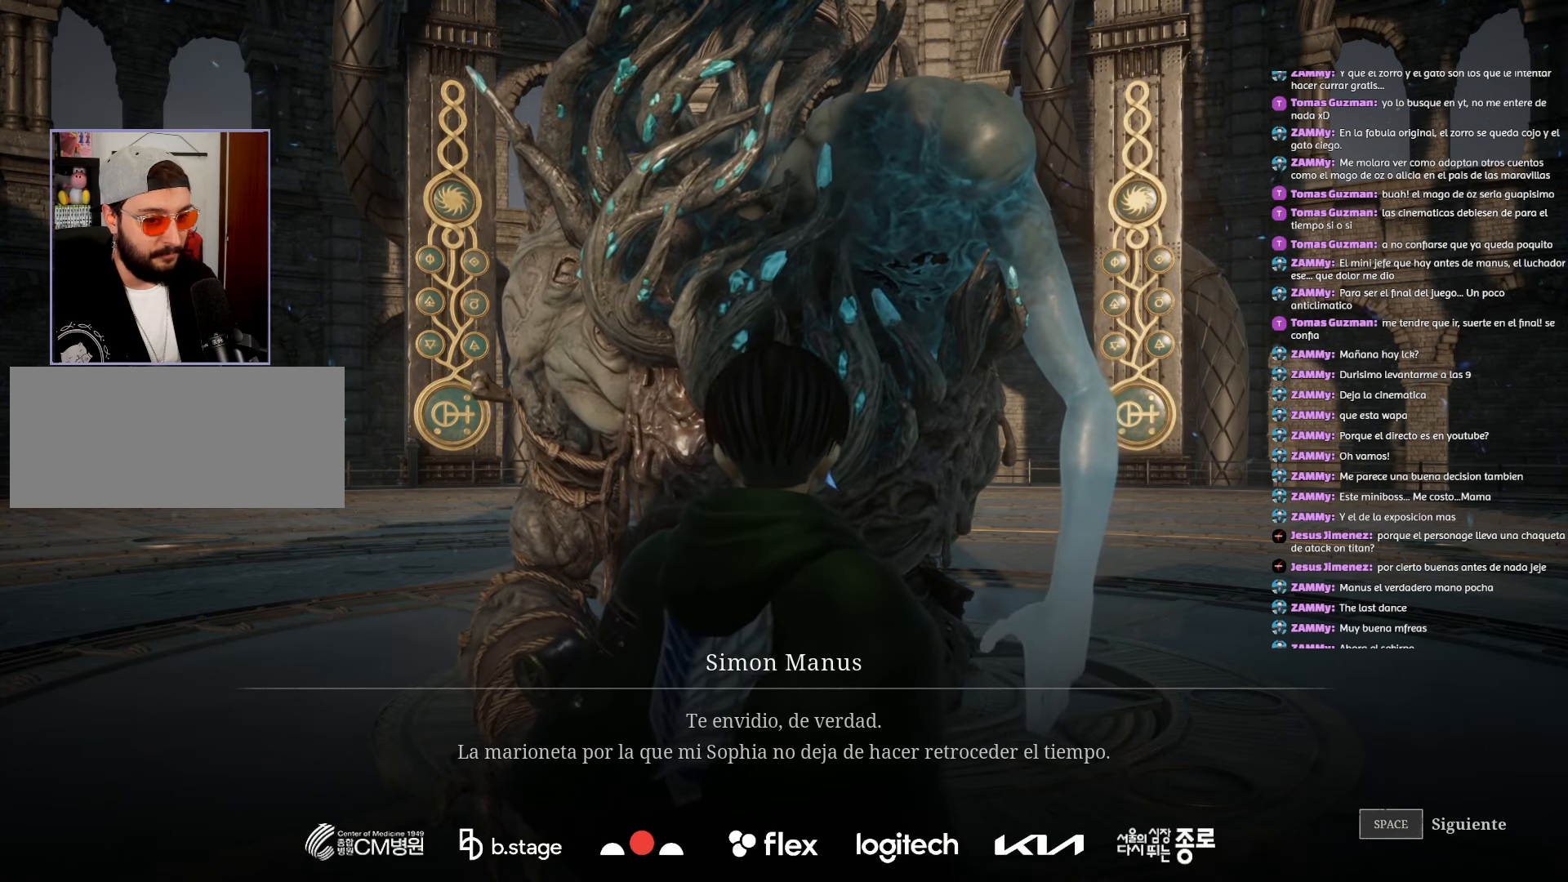
{"keys": [], "mouse": ["left"], "events": []}
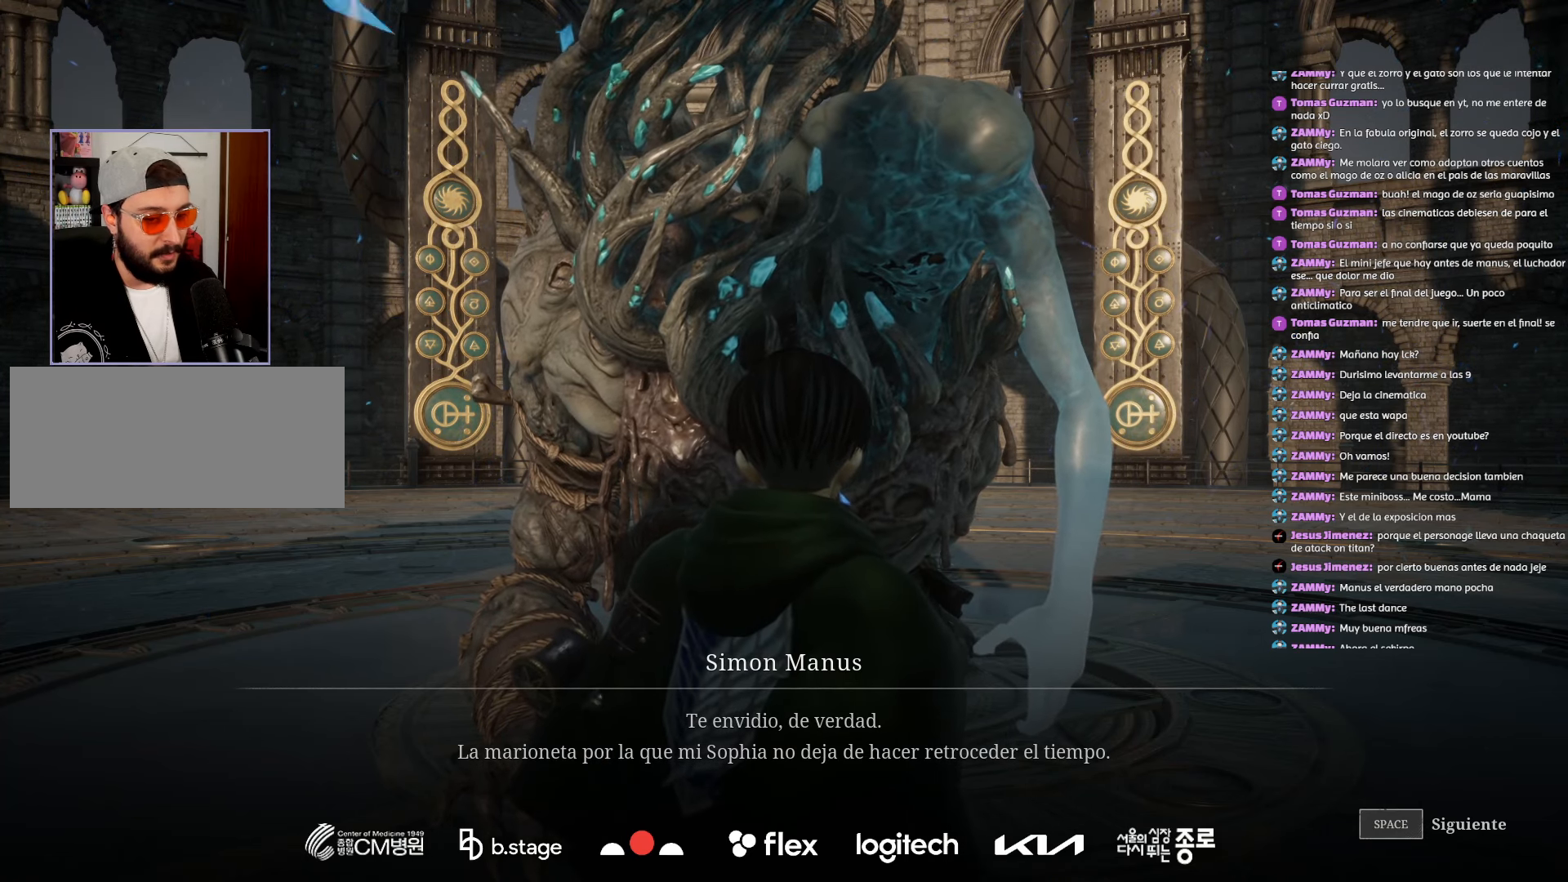
{"keys": [], "mouse": [], "events": [[300, "mouse_left", "up"]]}
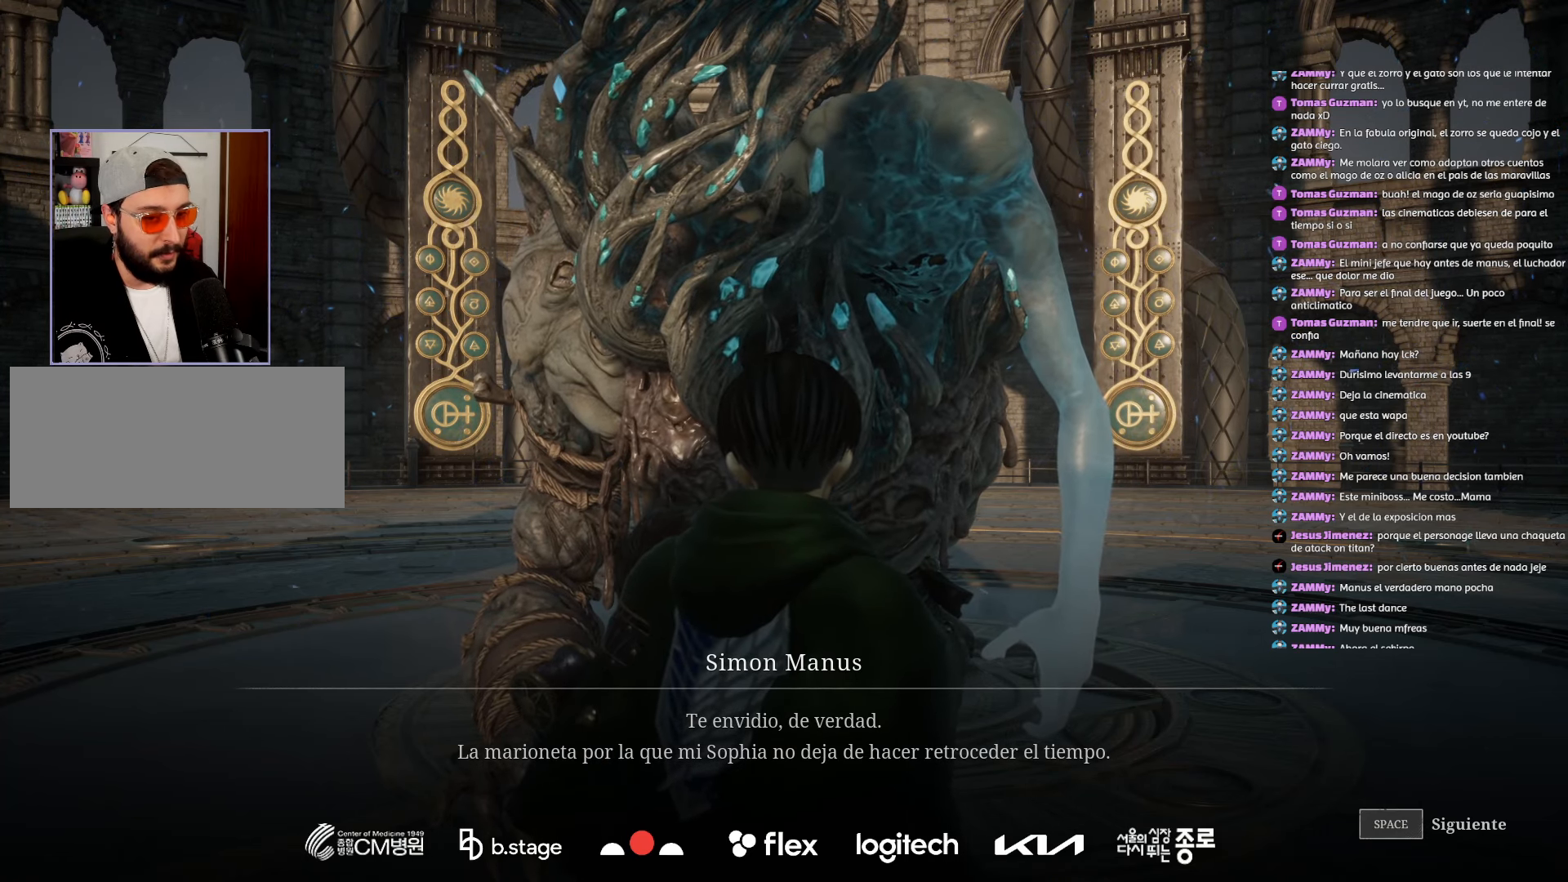
{"keys": [], "mouse": [], "events": []}
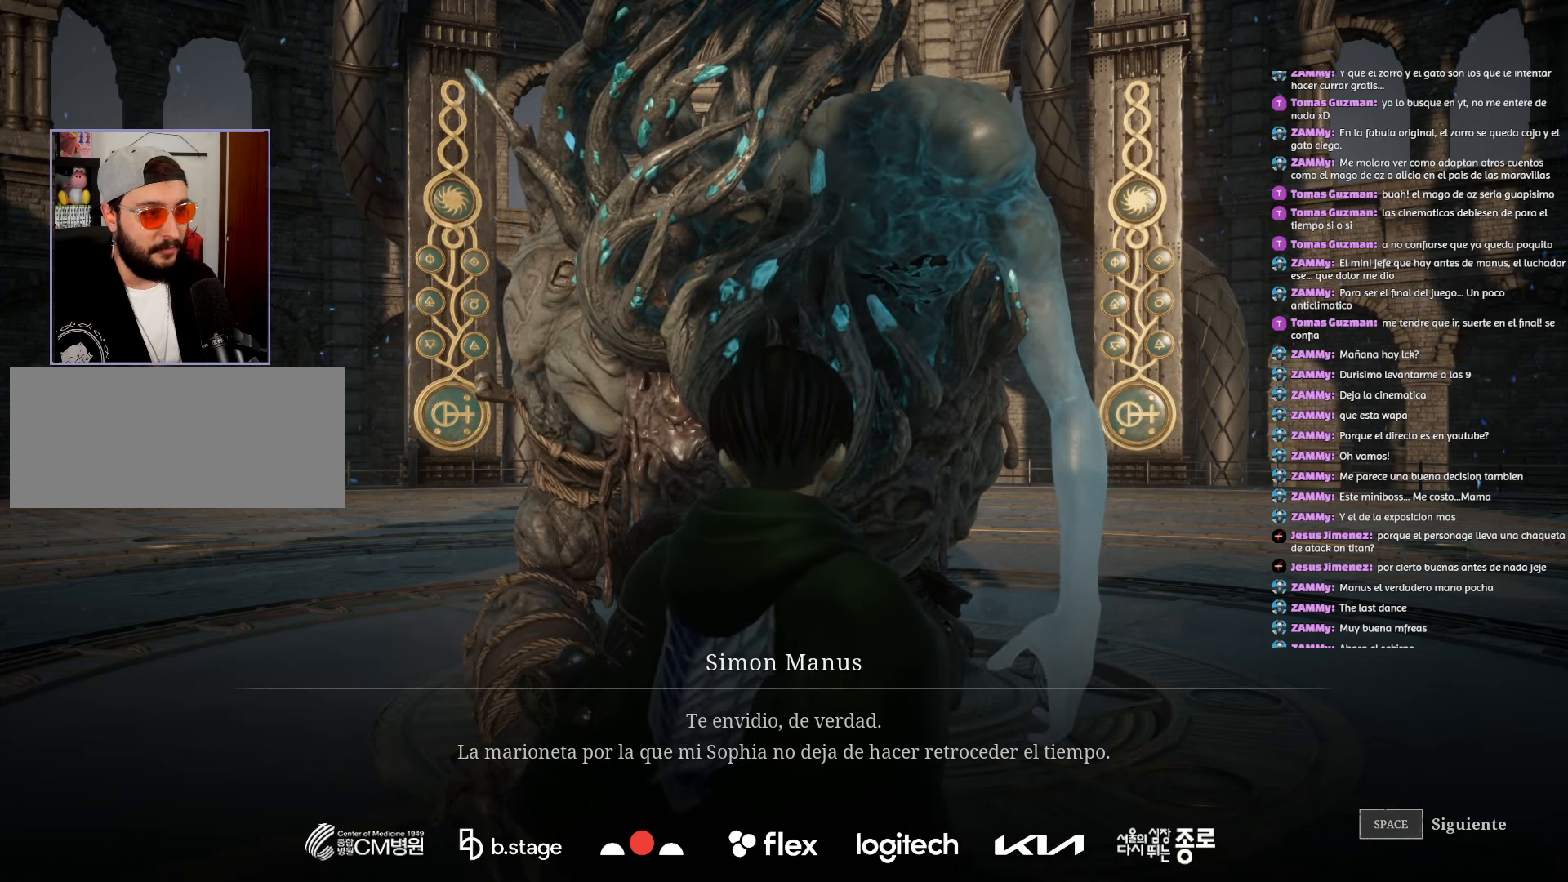
{"keys": [], "mouse": [], "events": []}
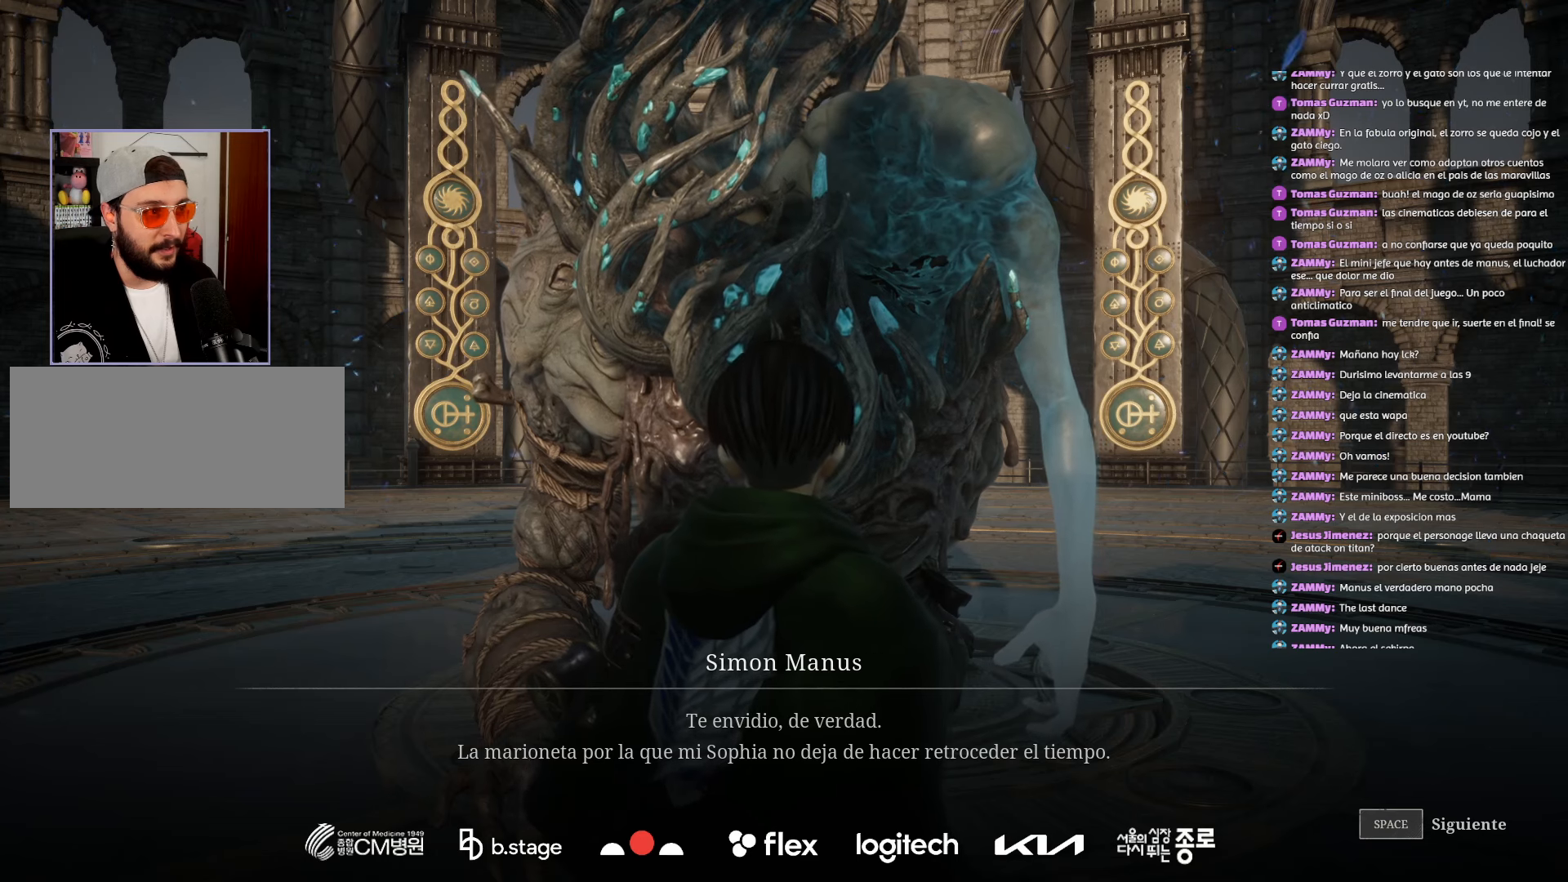
{"keys": [], "mouse": [], "events": []}
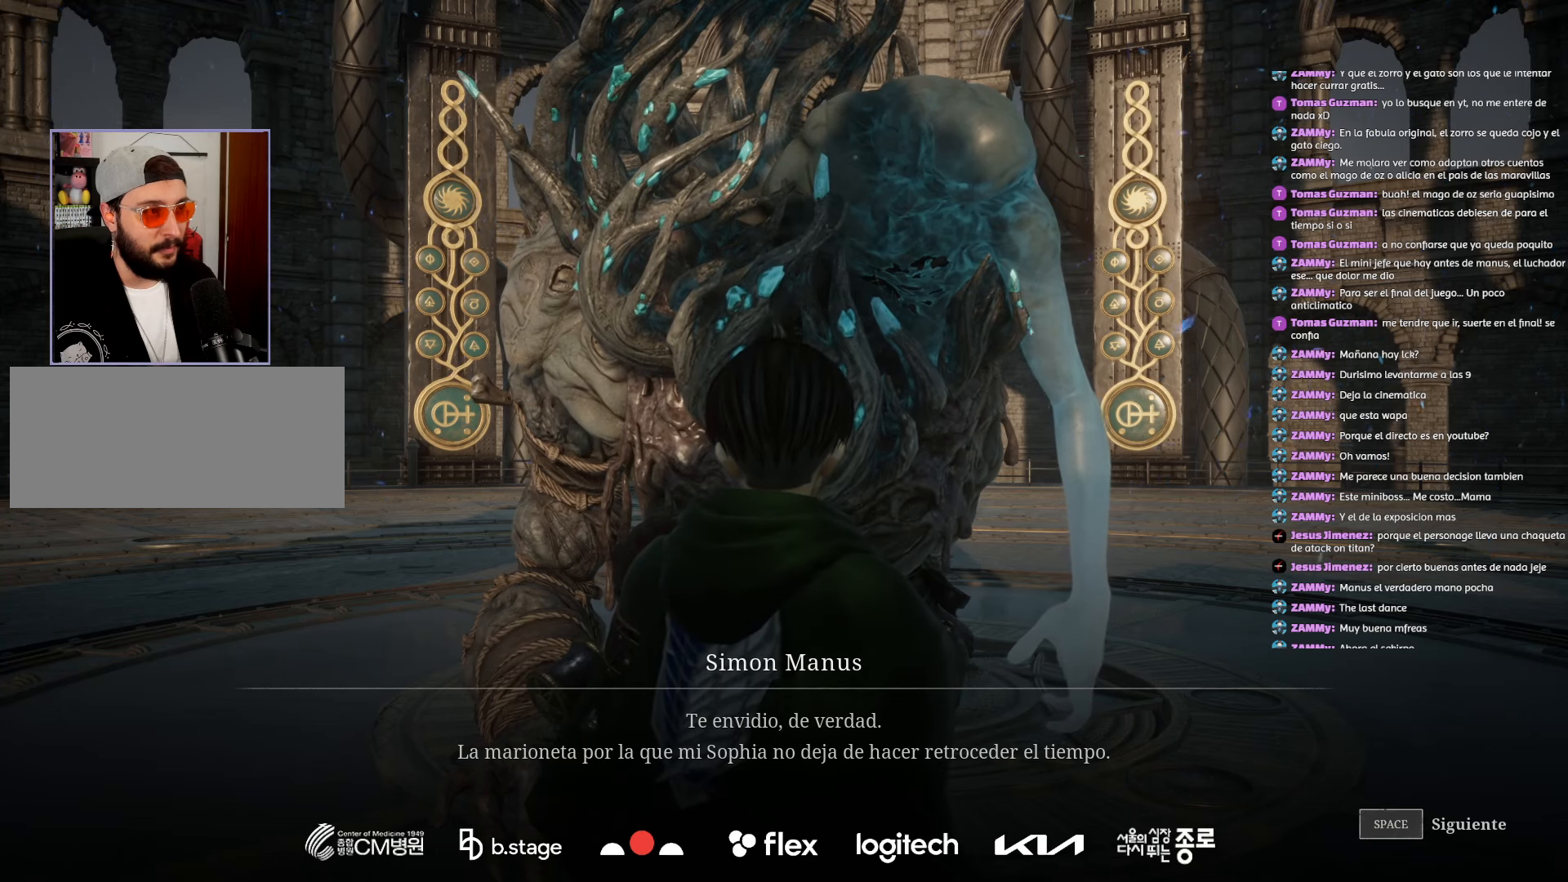
{"keys": [], "mouse": [], "events": [[233, "mouse_left", "down"], [317, "mouse_left", "up"]]}
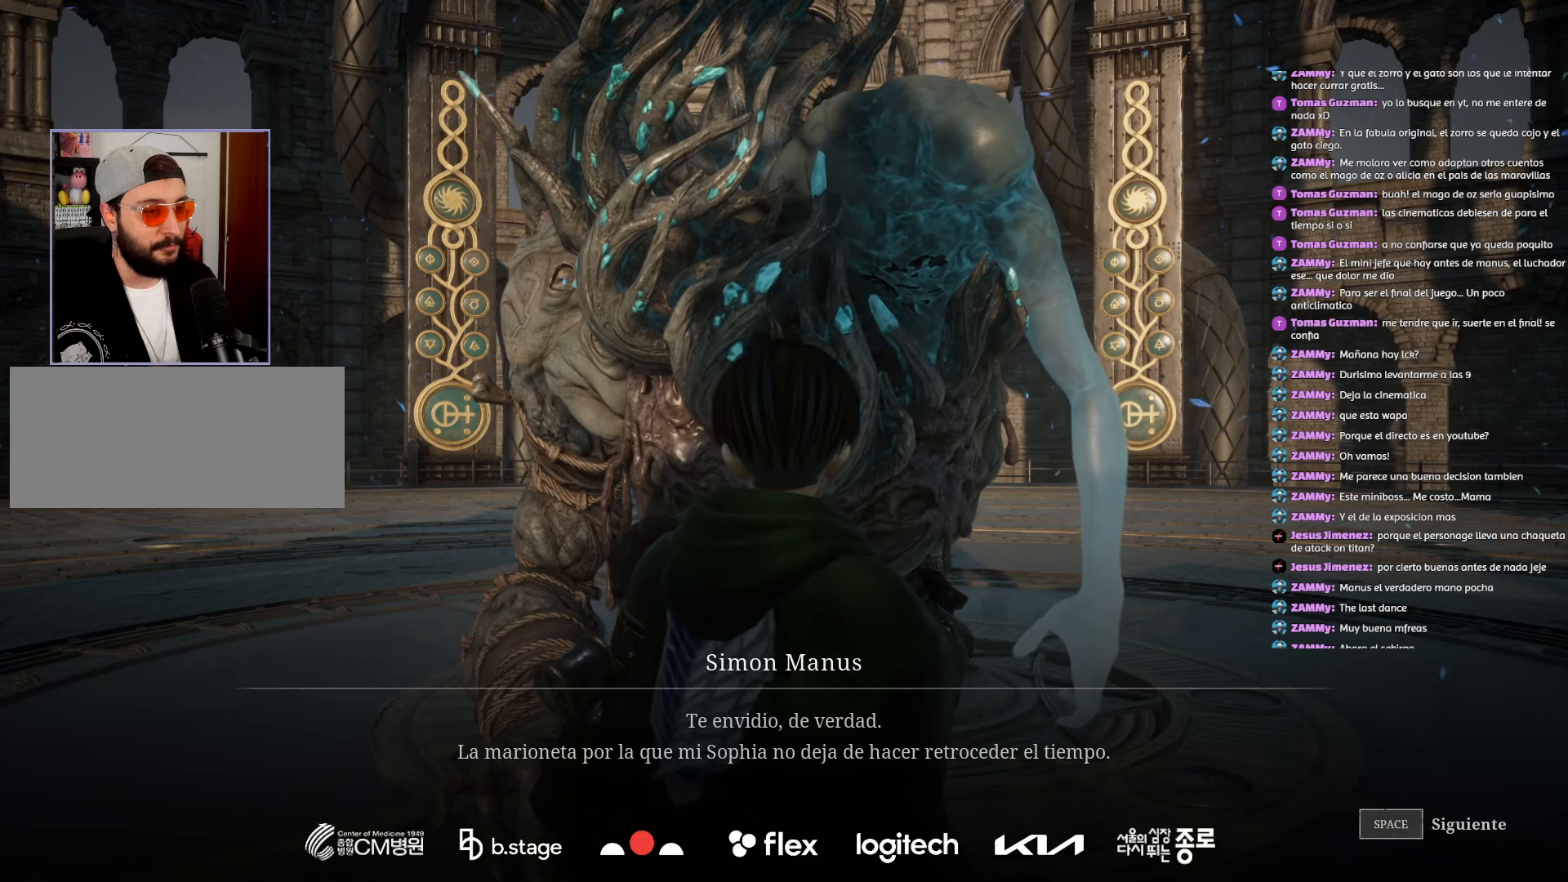
{"keys": [], "mouse": [], "events": []}
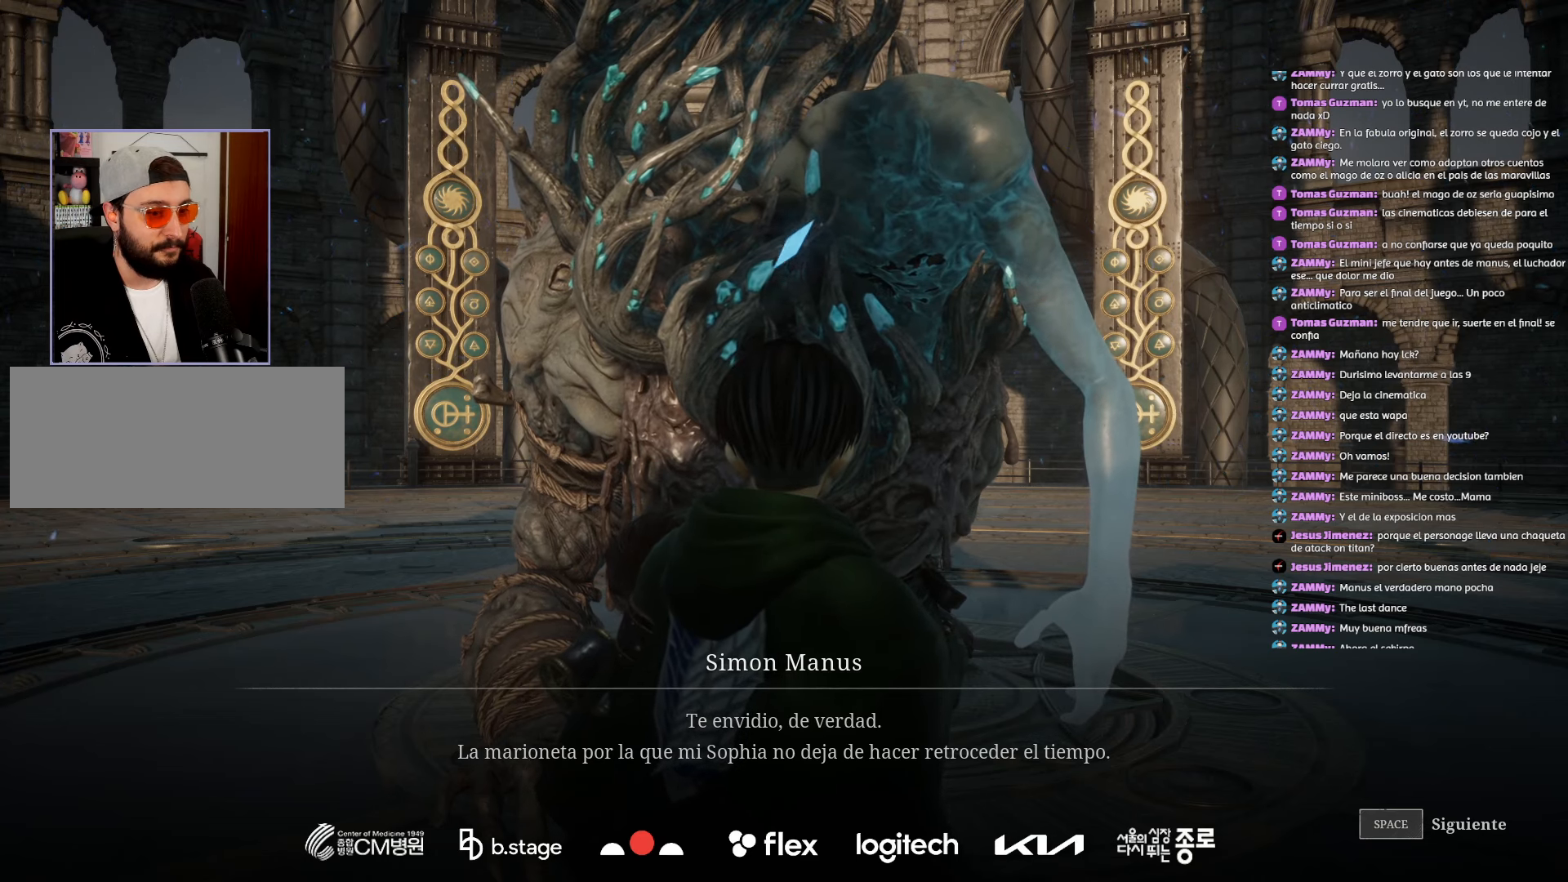
{"keys": [], "mouse": [], "events": []}
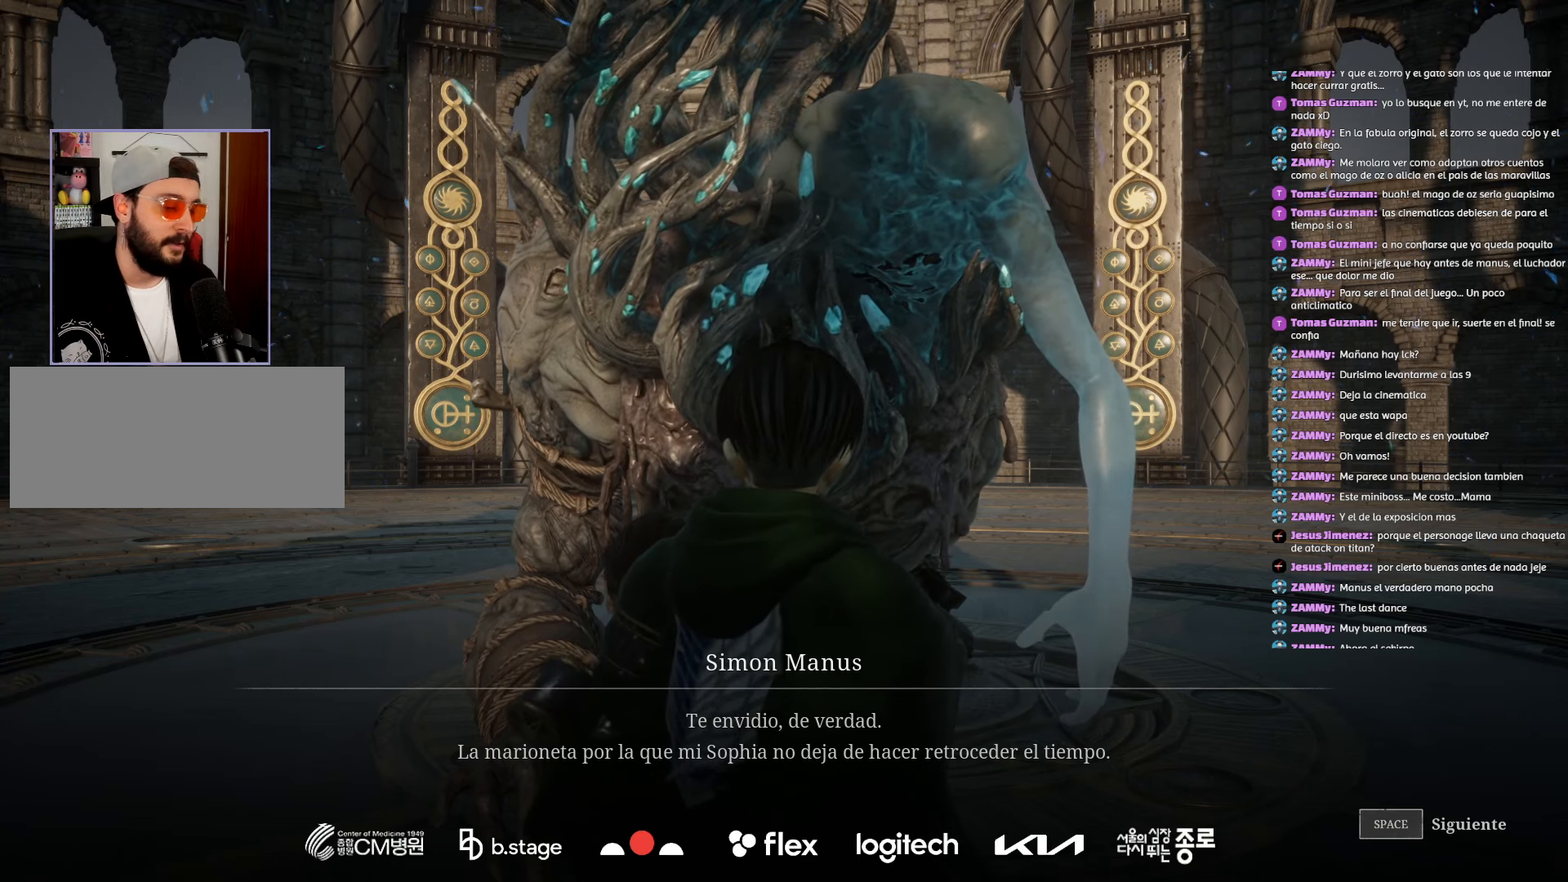
{"keys": [], "mouse": [], "events": []}
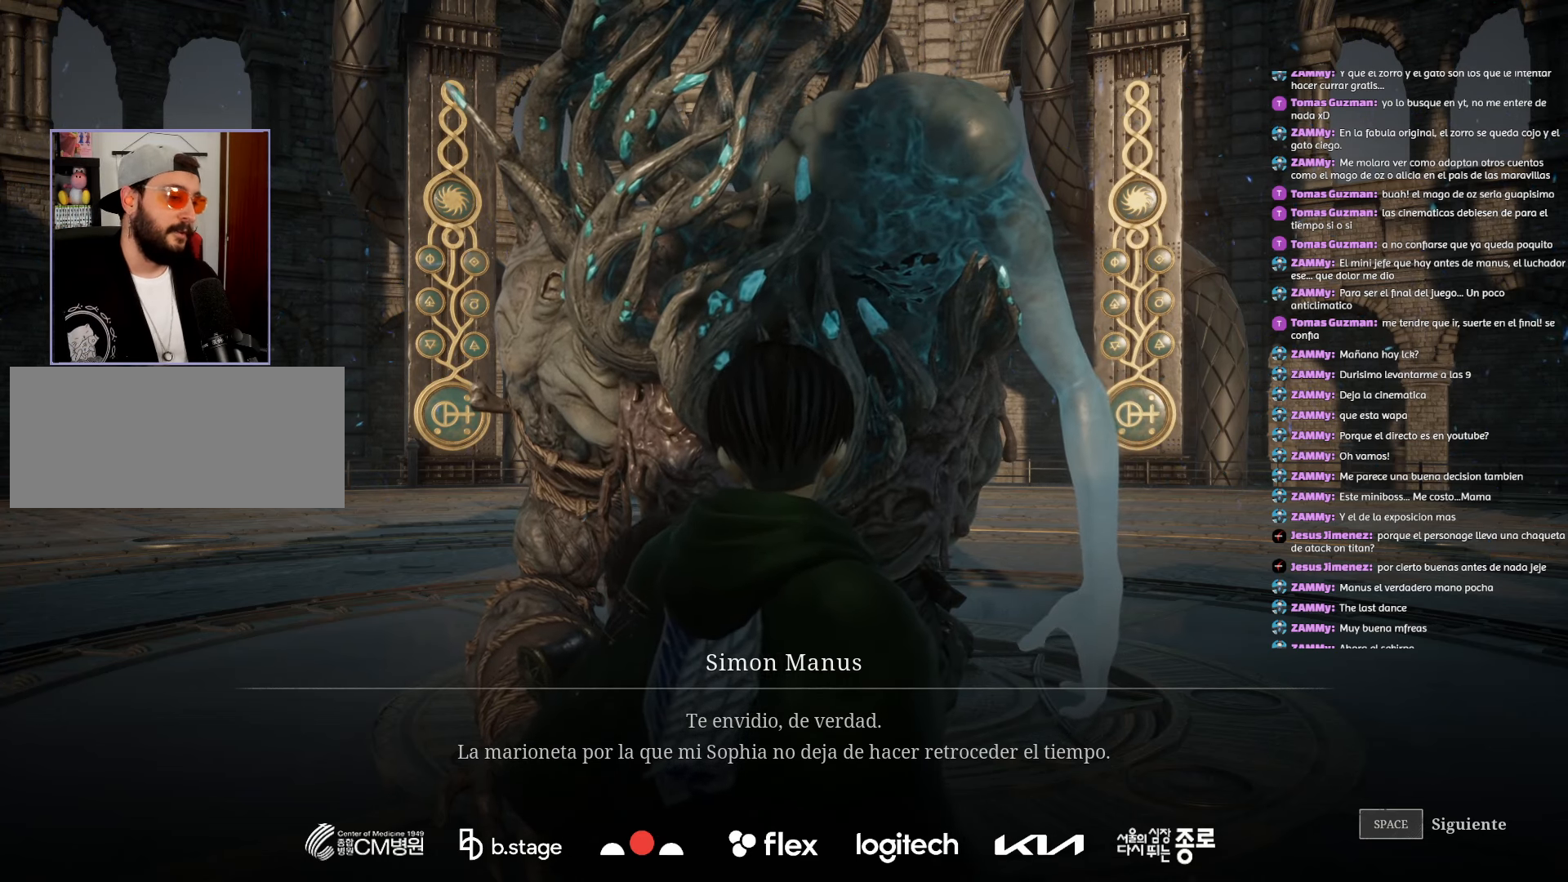
{"keys": [], "mouse": [], "events": []}
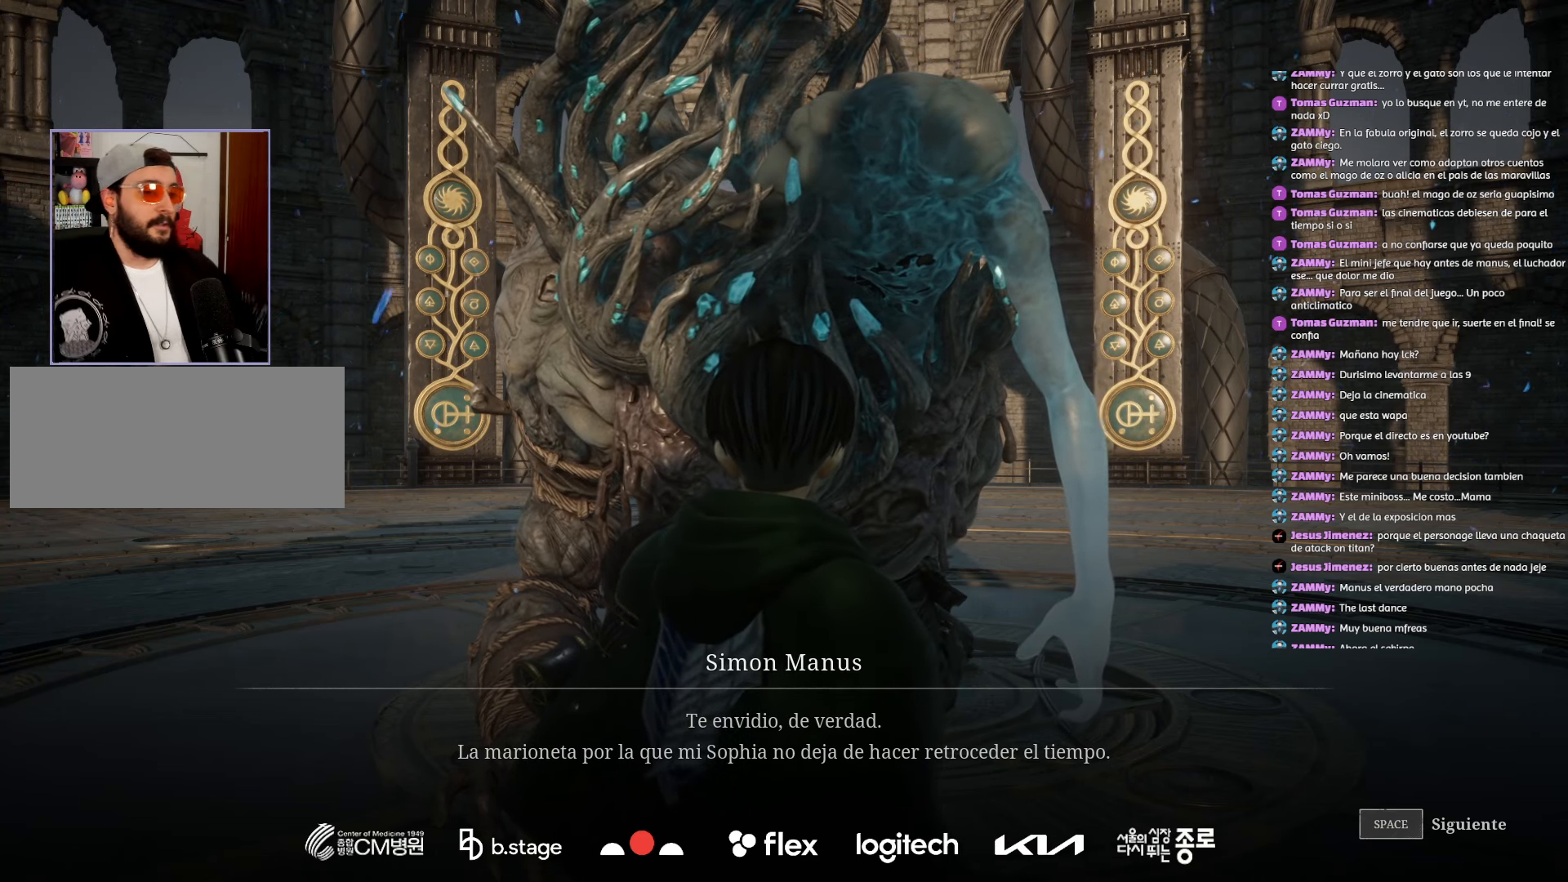
{"keys": [], "mouse": [], "events": []}
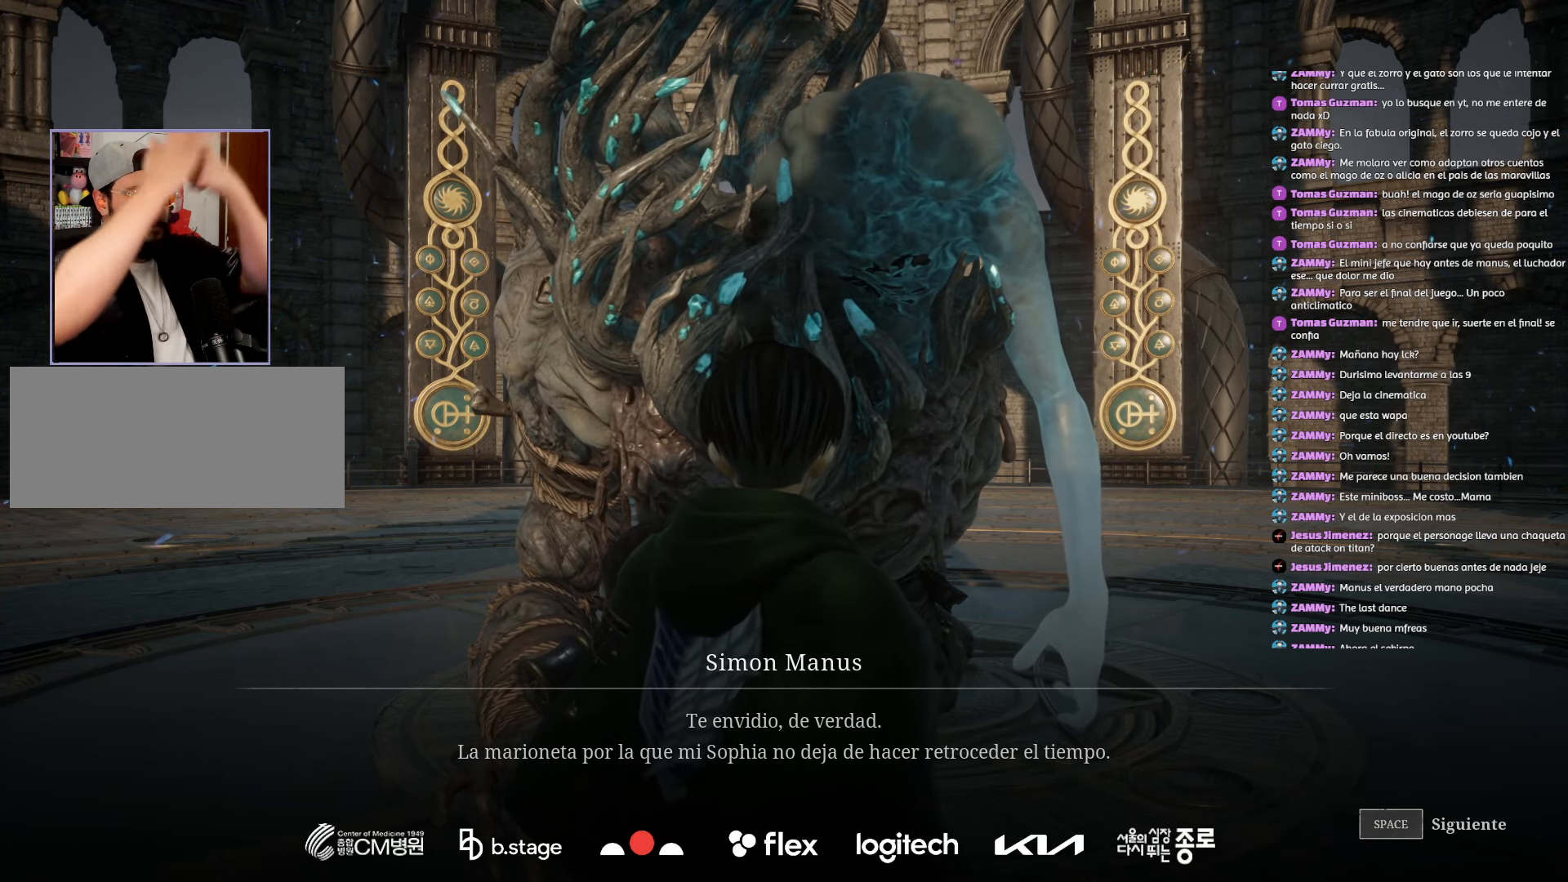
{"keys": [], "mouse": [], "events": []}
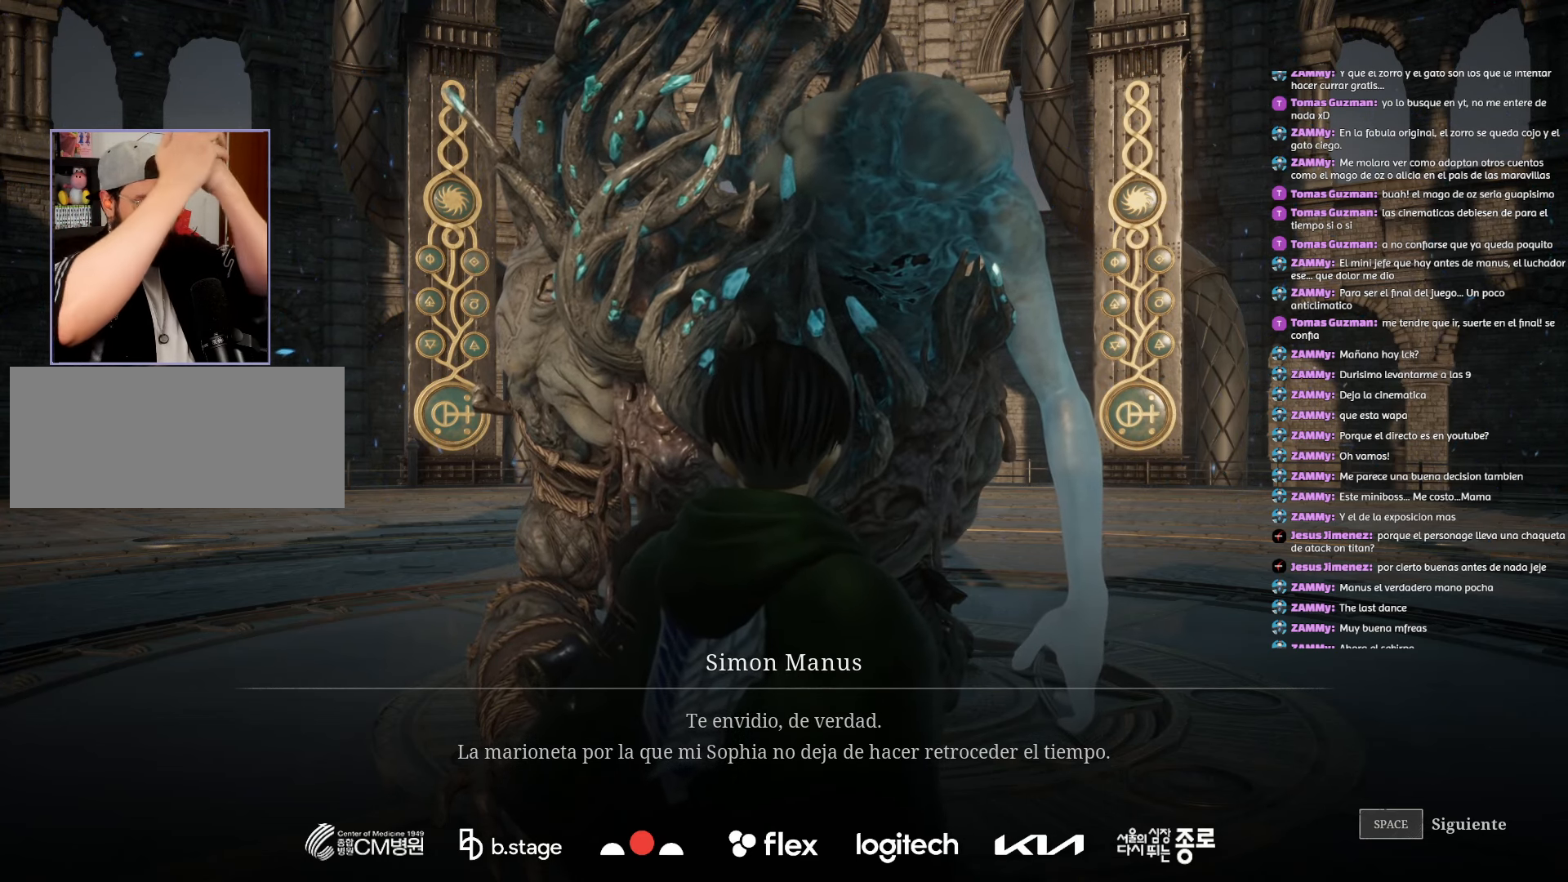
{"keys": [], "mouse": [], "events": []}